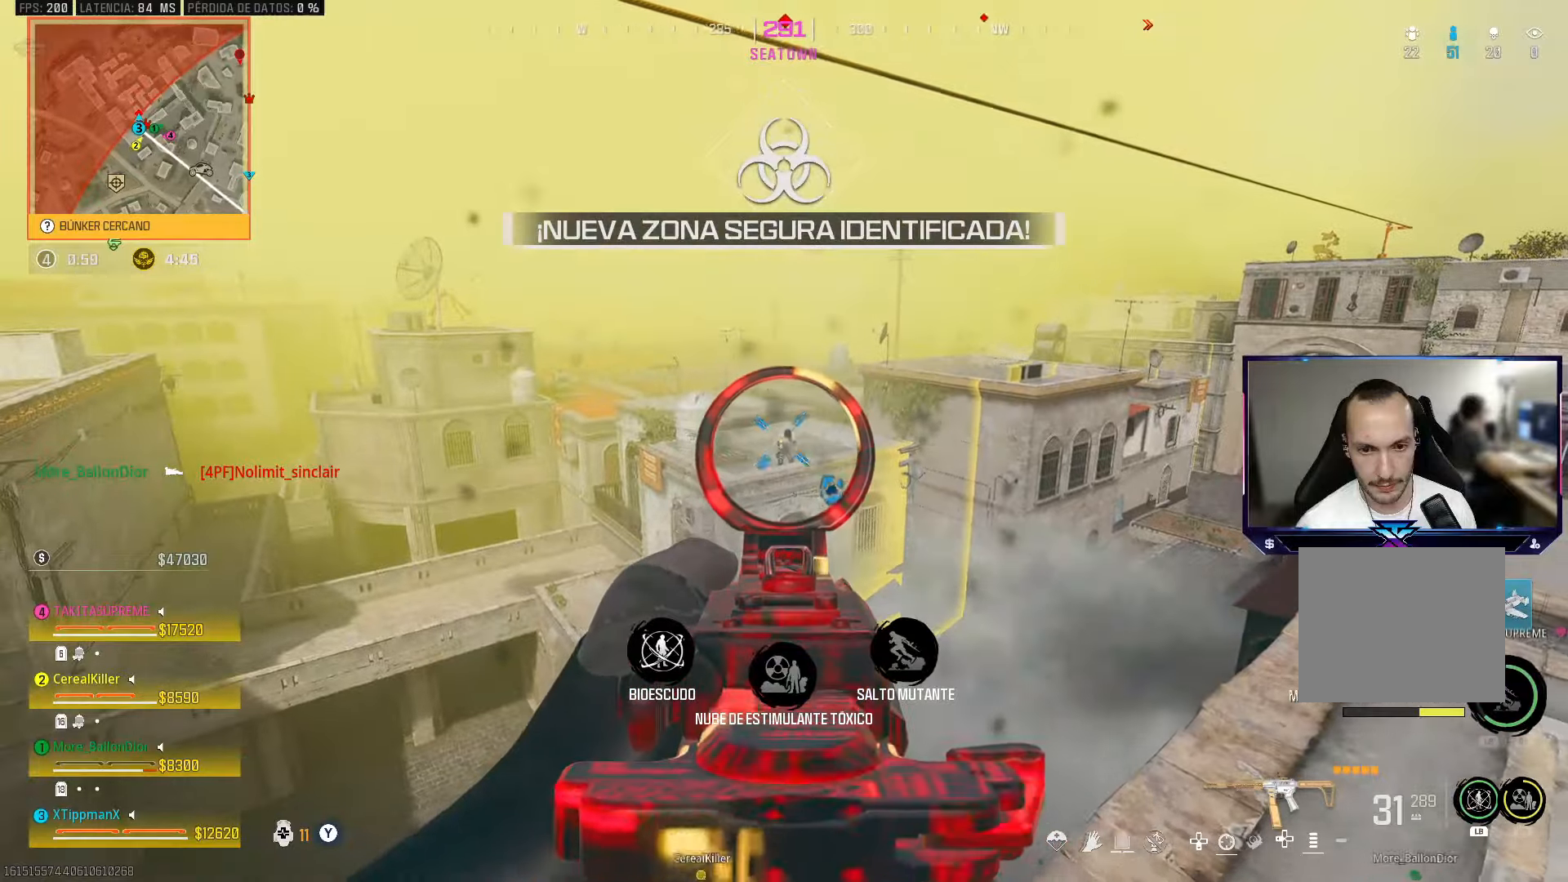
Gameplay with a controller (PlayStation layout); each line is a JSON object with the inputs held at the frame after it. "events" lists button and stick changes between this image and that frame as [ms after this image, input, new state], when the widget could be followed in between.
{"buttons": ["L2", "R2"], "left_stick": "center", "right_stick": "center", "events": [[100, "right_stick", "center"], [133, "DPAD_UP", "down"], [217, "DPAD_UP", "up"], [283, "DPAD_UP", "down"], [350, "DPAD_UP", "up"]]}
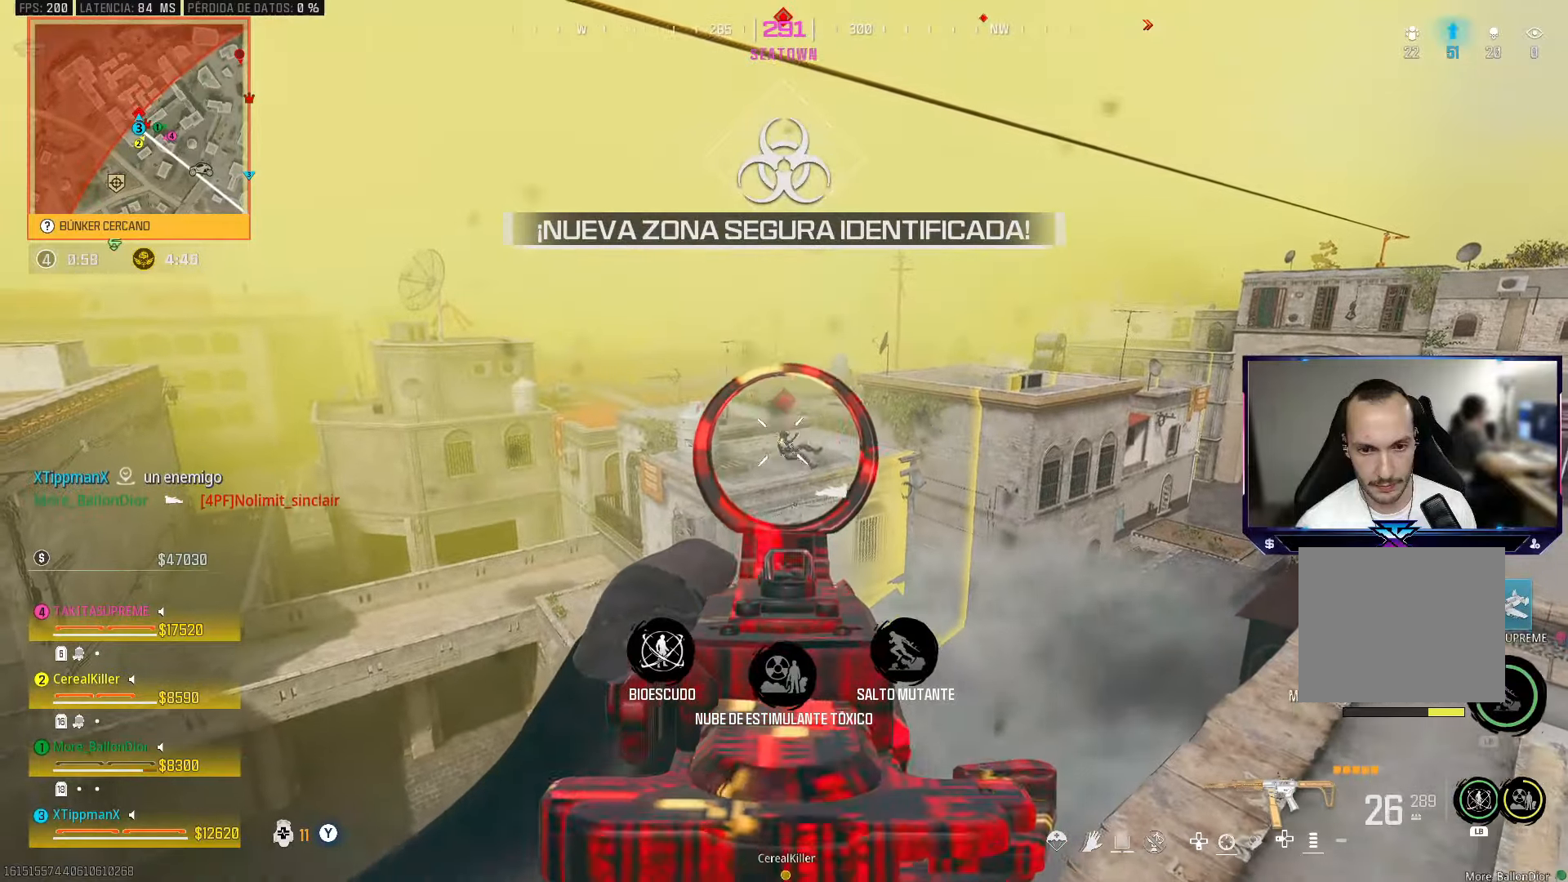
{"buttons": ["L2", "R2"], "left_stick": "center", "right_stick": "center", "events": [[83, "right_stick", "down"], [417, "right_stick", "center"]]}
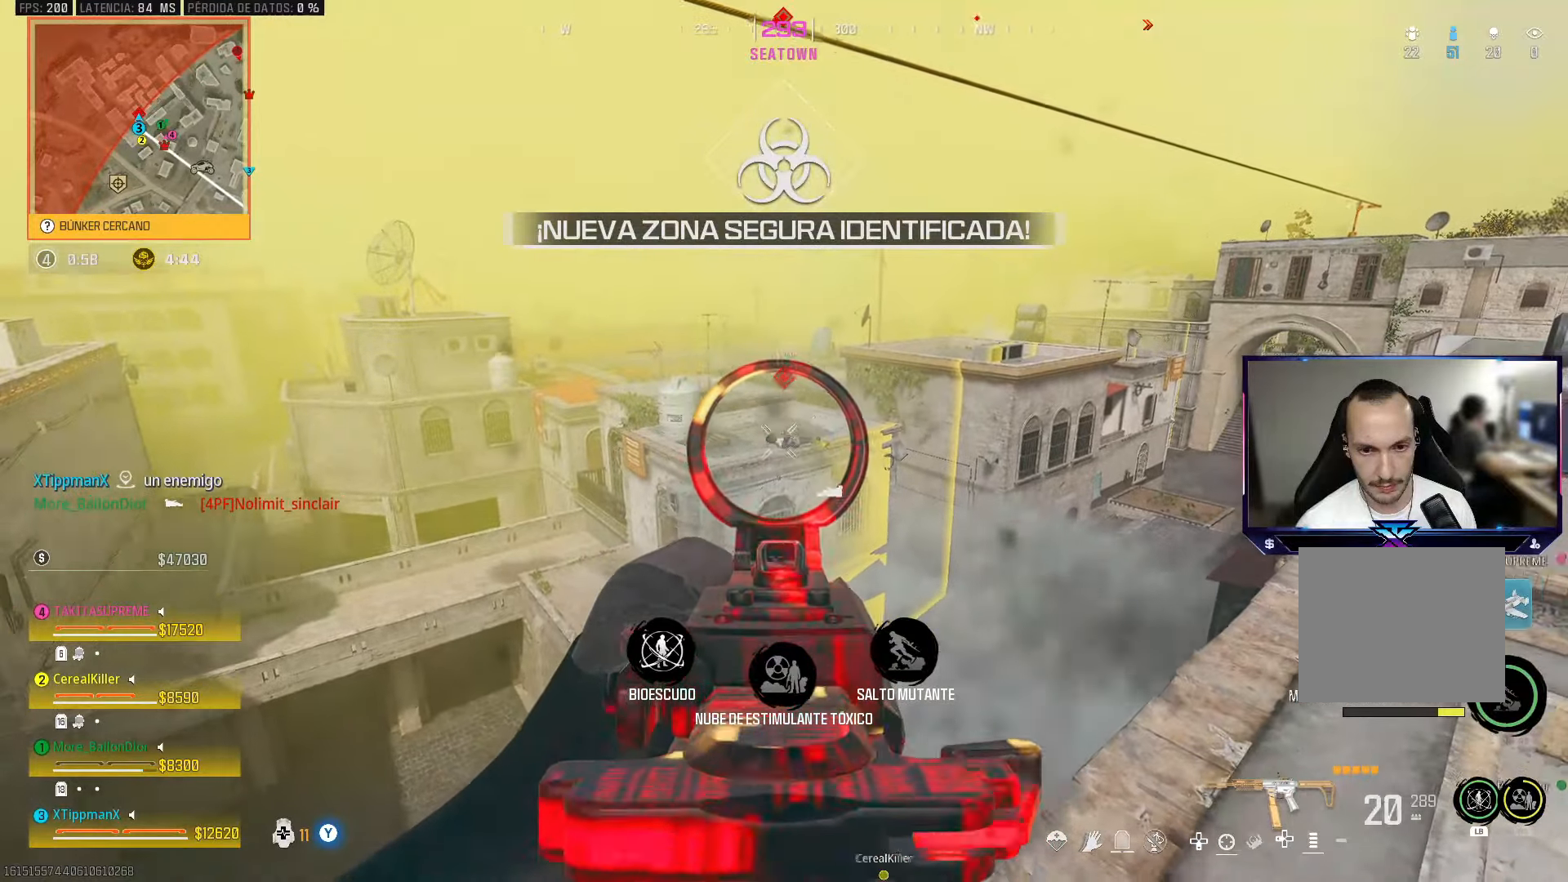
{"buttons": [], "left_stick": "center", "right_stick": "center", "events": [[483, "L2", "up"], [483, "R2", "up"]]}
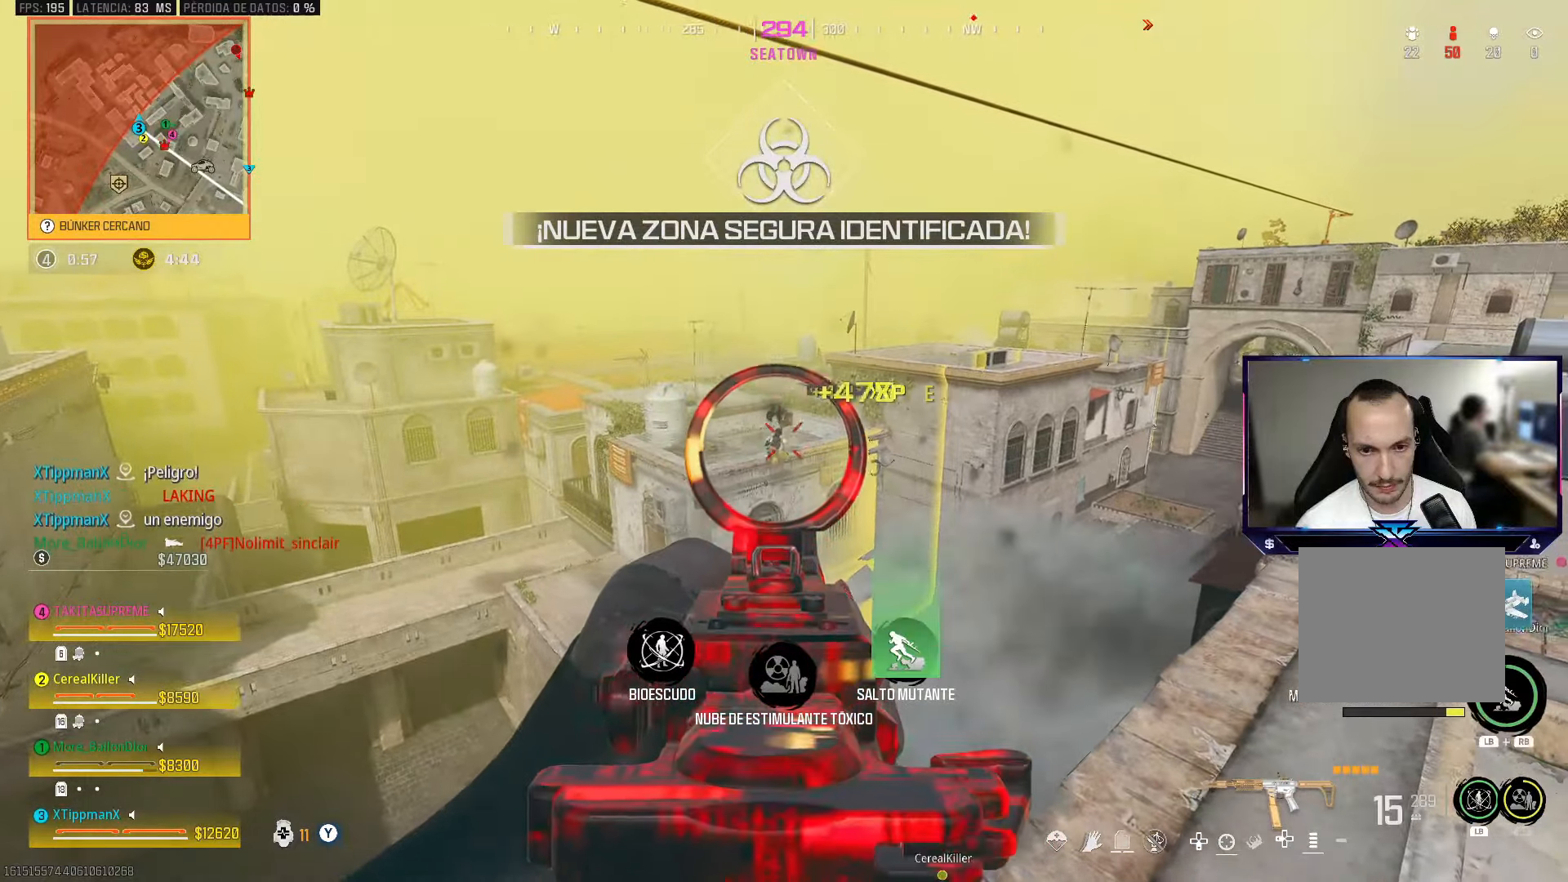
{"buttons": [], "left_stick": "center", "right_stick": "right", "events": [[17, "left_stick", "down-right"], [33, "SQUARE", "down"], [83, "SQUARE", "up"], [167, "left_stick", "up-right"], [317, "left_stick", "right"], [317, "right_stick", "down"], [450, "left_stick", "center"], [500, "right_stick", "right"]]}
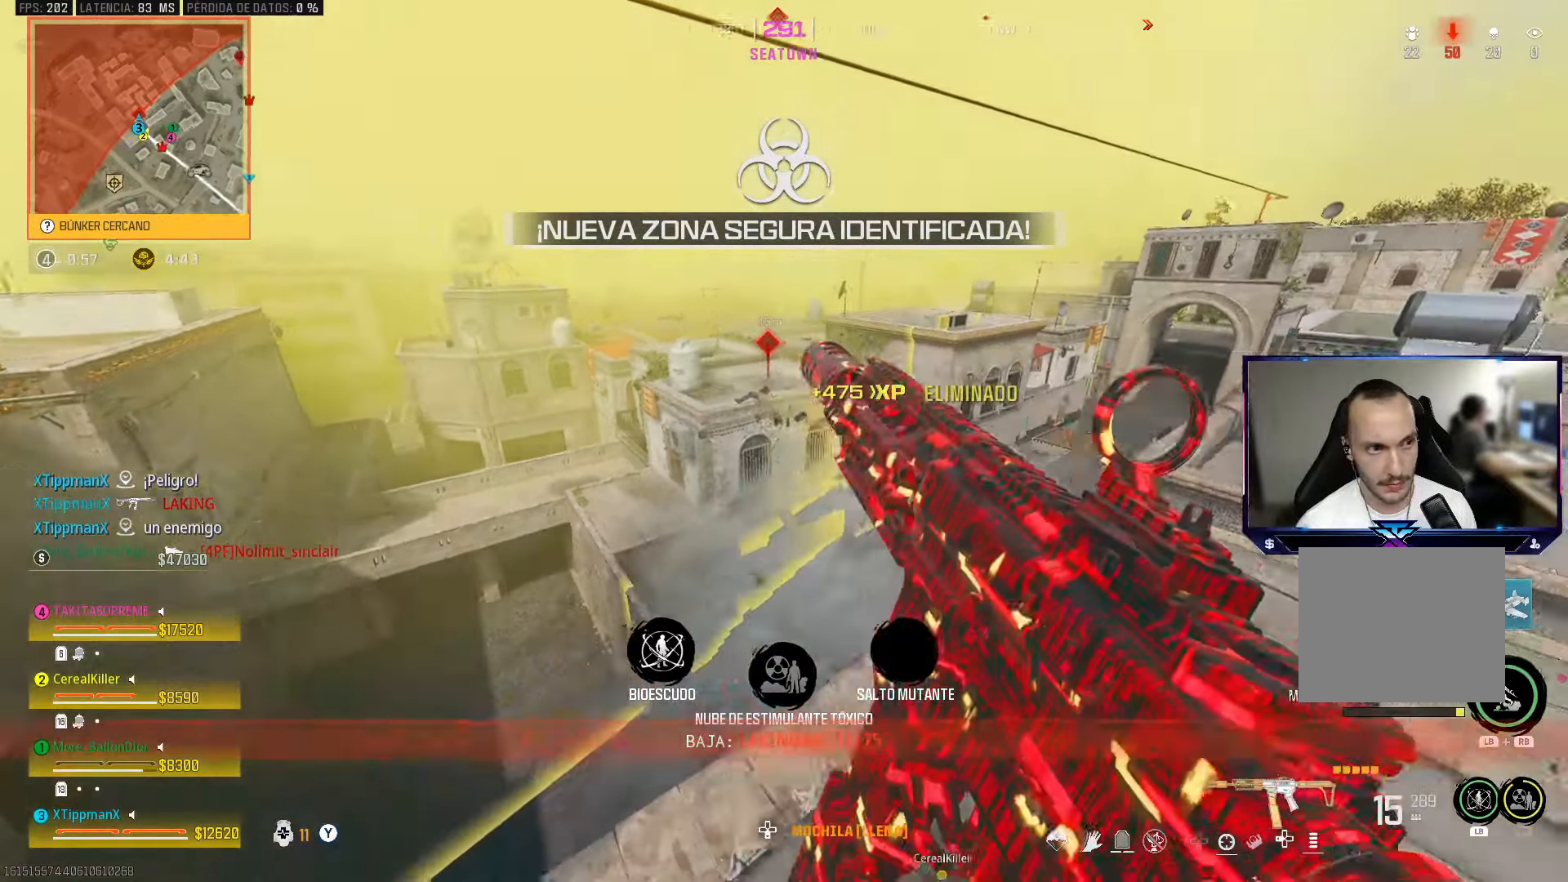
{"buttons": [], "left_stick": "up-right", "right_stick": "right", "events": [[33, "left_stick", "left"], [200, "left_stick", "up"], [333, "right_stick", "center"], [417, "left_stick", "up-right"], [500, "right_stick", "right"]]}
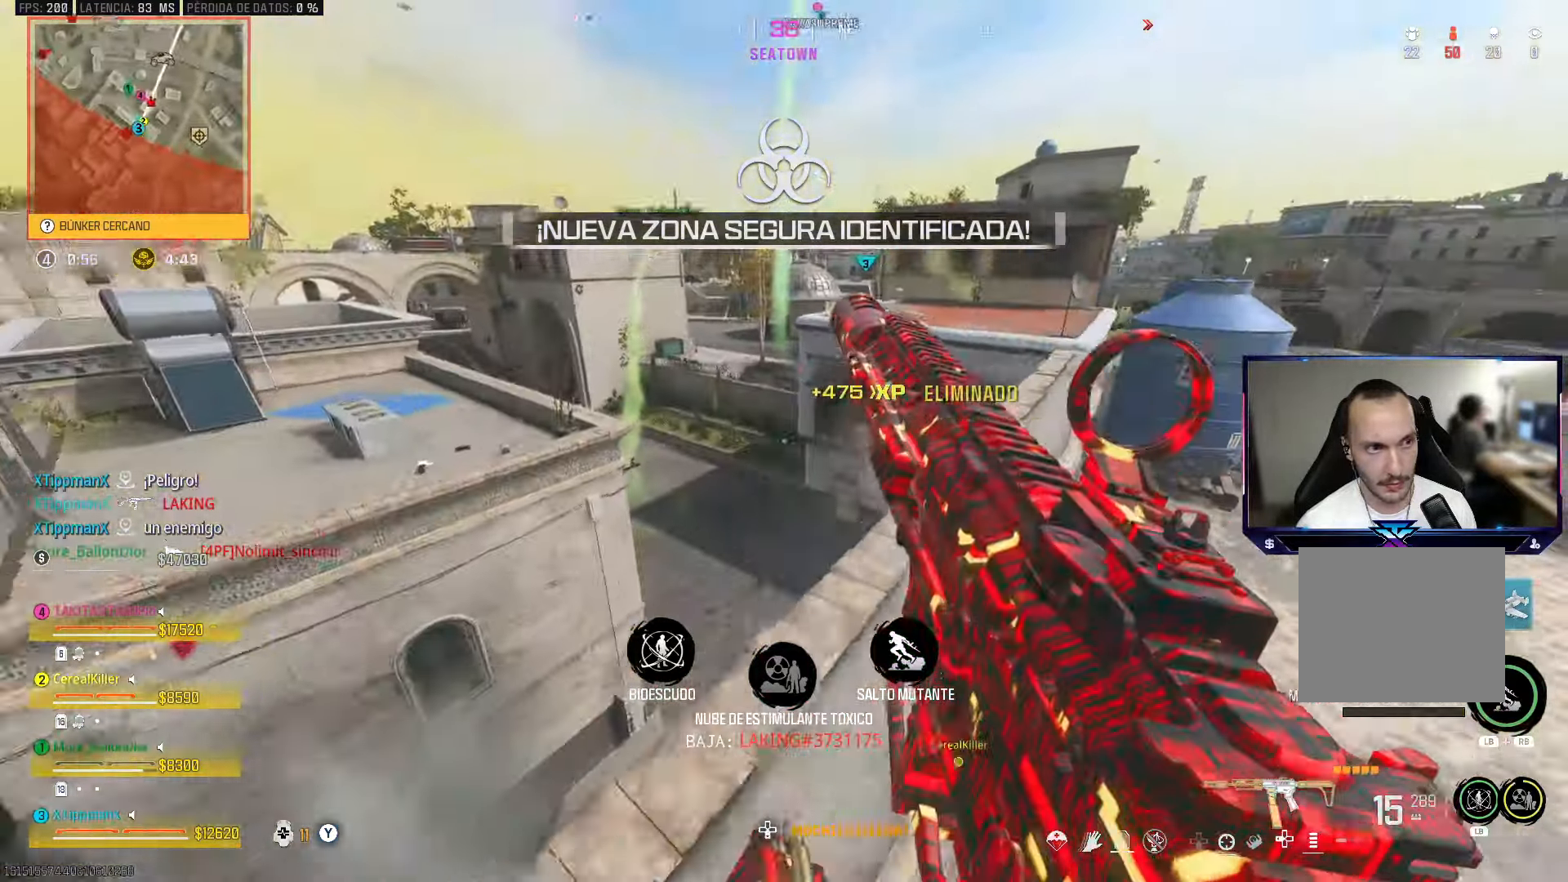
{"buttons": [], "left_stick": "up-right", "right_stick": "left", "events": [[100, "right_stick", "center"], [283, "right_stick", "up"], [483, "right_stick", "left"]]}
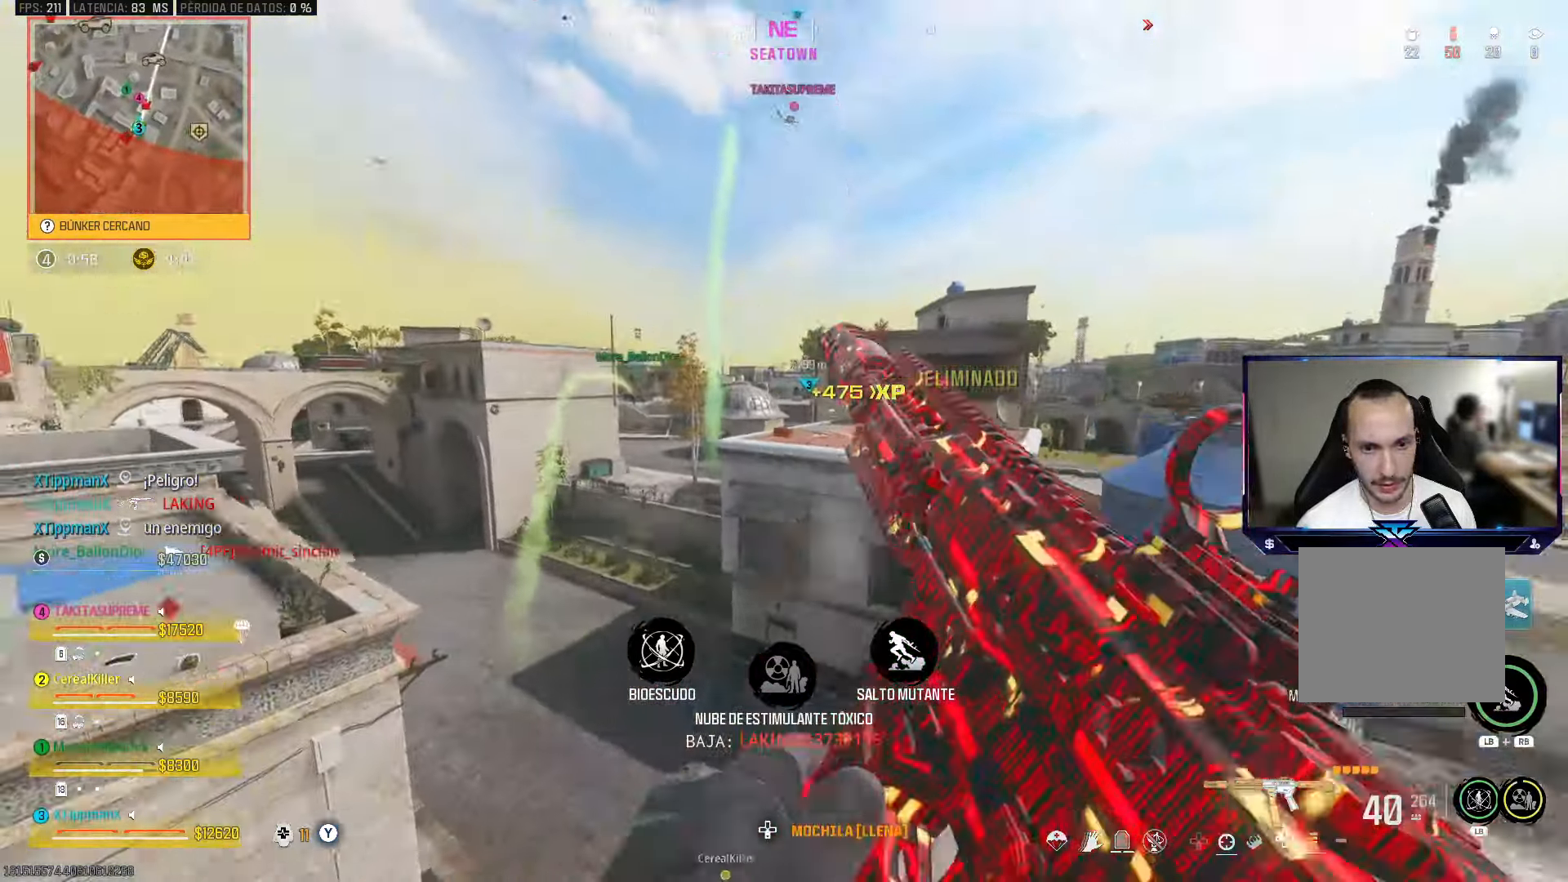
{"buttons": [], "left_stick": "center", "right_stick": "right", "events": [[33, "right_stick", "center"], [133, "left_stick", "center"], [300, "left_stick", "down-left"], [300, "right_stick", "down-left"], [367, "right_stick", "center"], [467, "right_stick", "right"], [500, "left_stick", "center"]]}
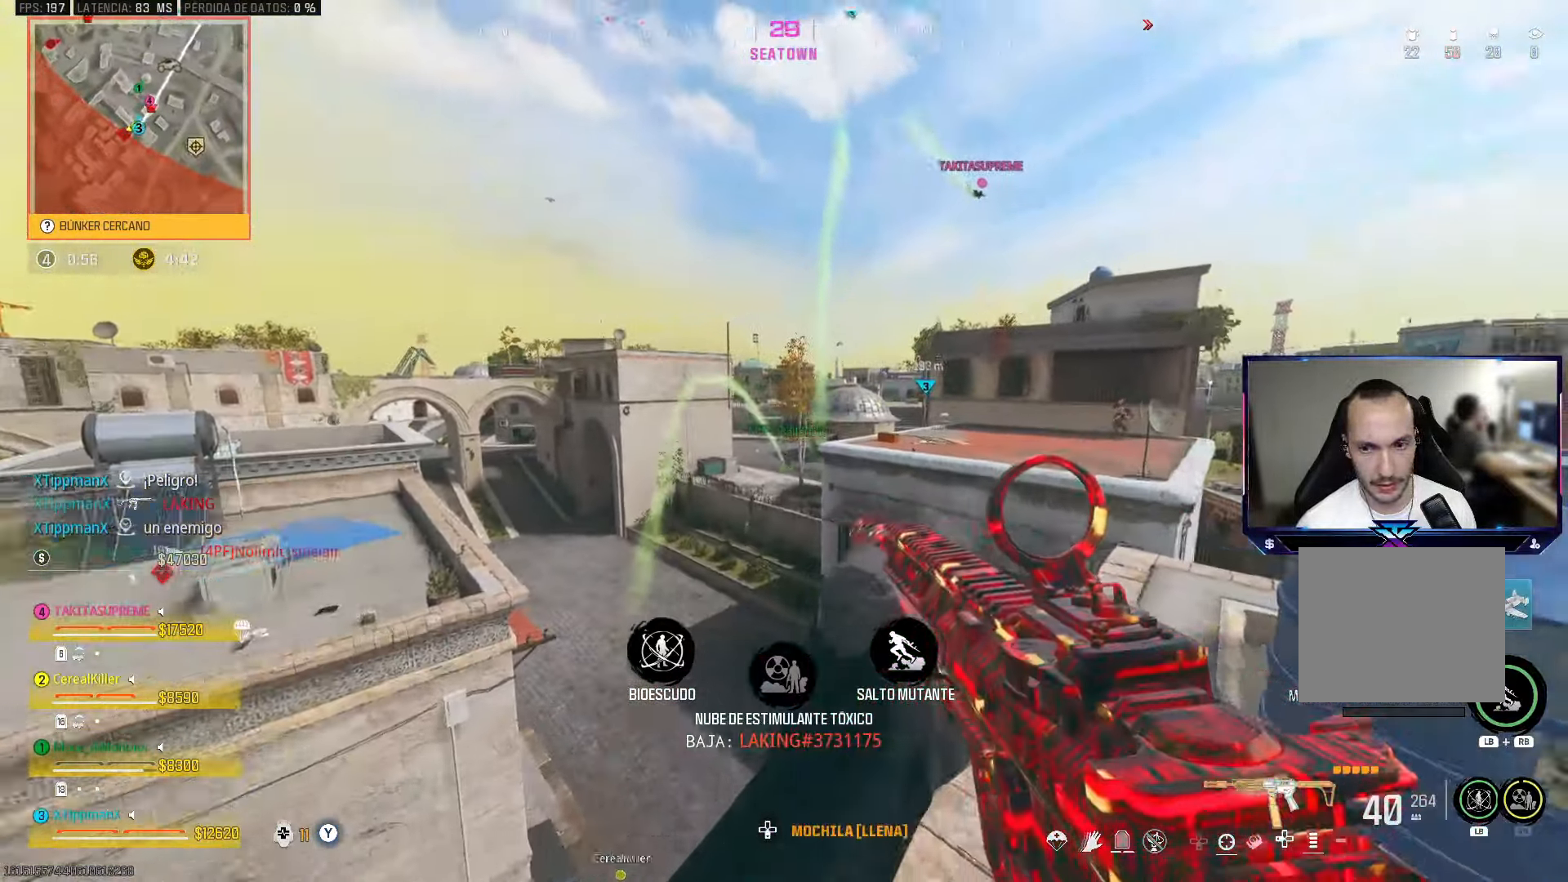
{"buttons": ["L2", "R2"], "left_stick": "left", "right_stick": "right", "events": [[67, "left_stick", "up"], [133, "L2", "down"], [133, "right_stick", "center"], [233, "right_stick", "right"], [267, "left_stick", "up-right"], [333, "R2", "down"], [417, "left_stick", "center"], [433, "right_stick", "center"], [467, "left_stick", "left"], [483, "right_stick", "right"]]}
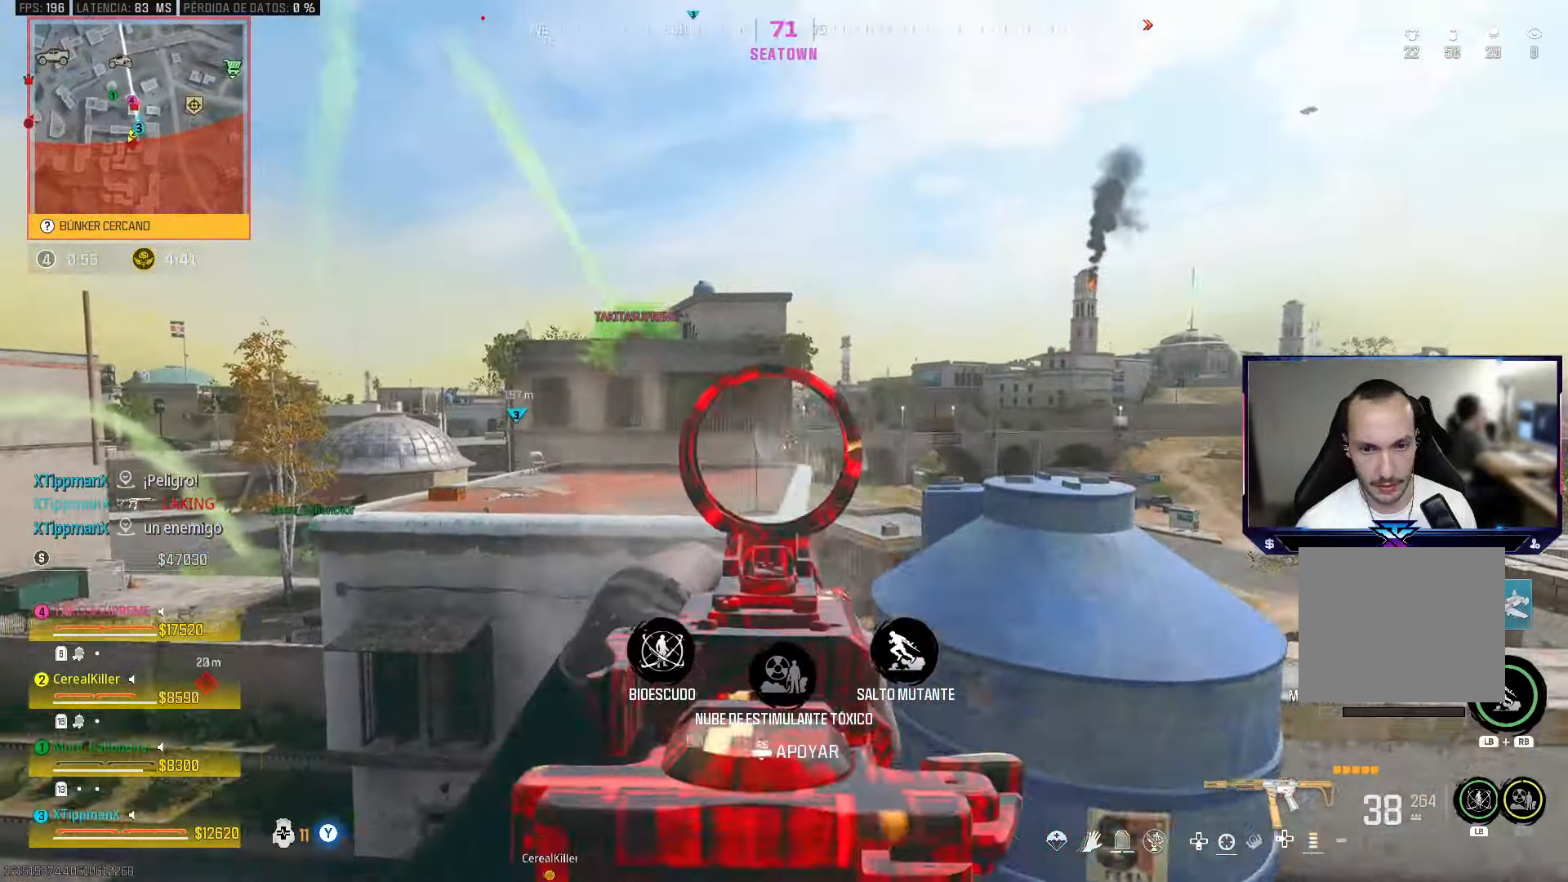
{"buttons": ["L2", "R2"], "left_stick": "center", "right_stick": "down", "events": [[50, "left_stick", "center"], [67, "right_stick", "center"], [200, "right_stick", "down"], [300, "DPAD_UP", "down"], [350, "DPAD_UP", "up"]]}
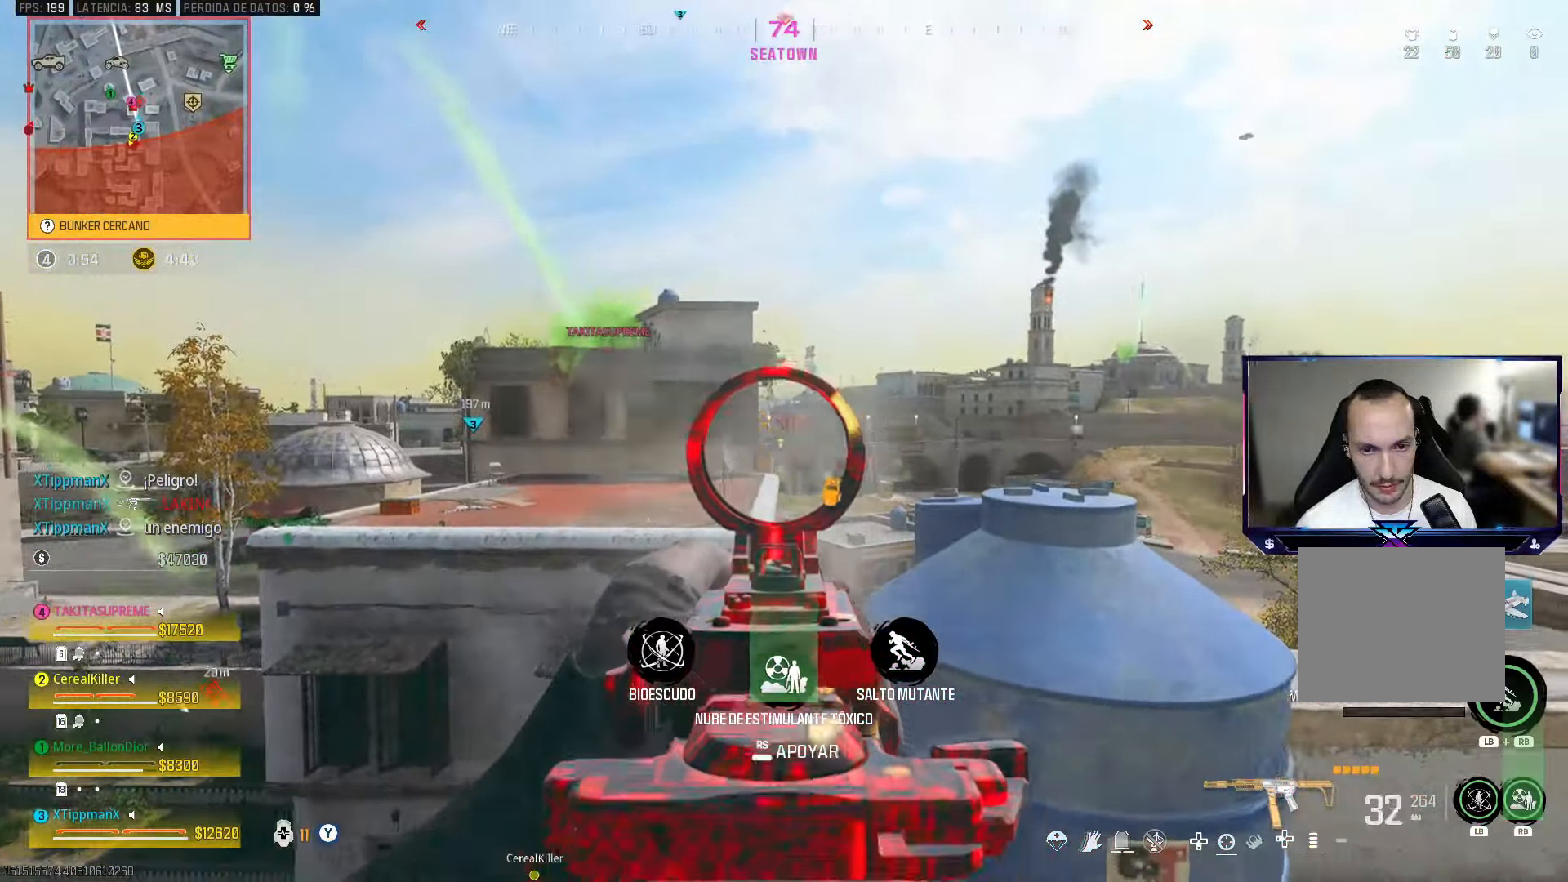
{"buttons": ["L2", "R2"], "left_stick": "up-left", "right_stick": "down", "events": [[17, "right_stick", "center"], [167, "right_stick", "down-right"], [383, "right_stick", "down"], [400, "left_stick", "up-left"]]}
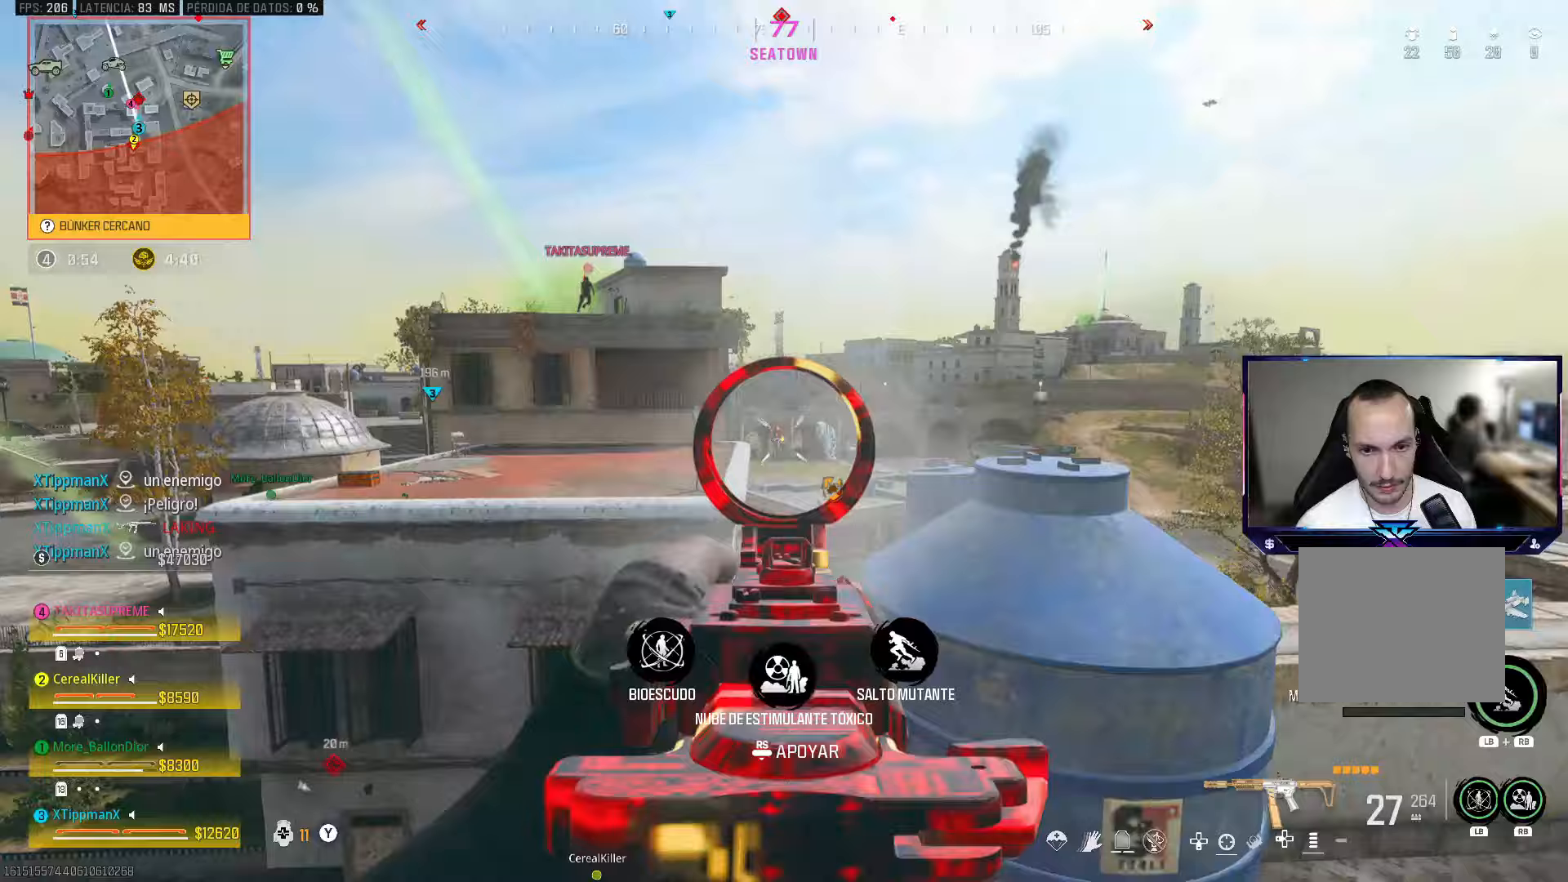
{"buttons": ["L2", "R2"], "left_stick": "center", "right_stick": "center", "events": [[67, "left_stick", "up"], [250, "left_stick", "center"], [500, "right_stick", "center"]]}
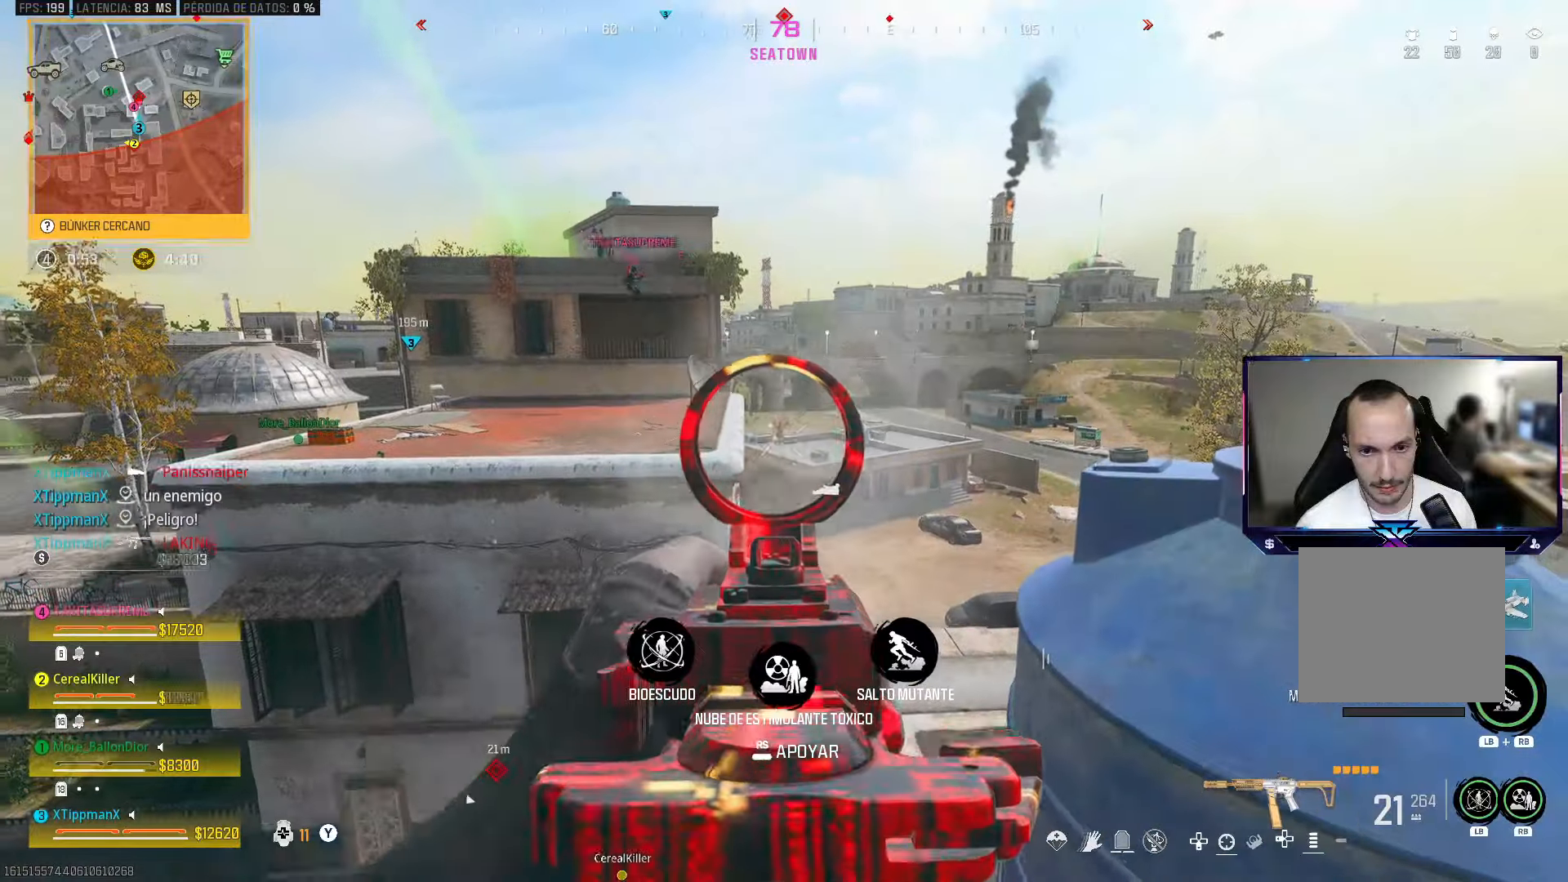
{"buttons": ["L2", "R2"], "left_stick": "center", "right_stick": "down", "events": [[350, "right_stick", "down"]]}
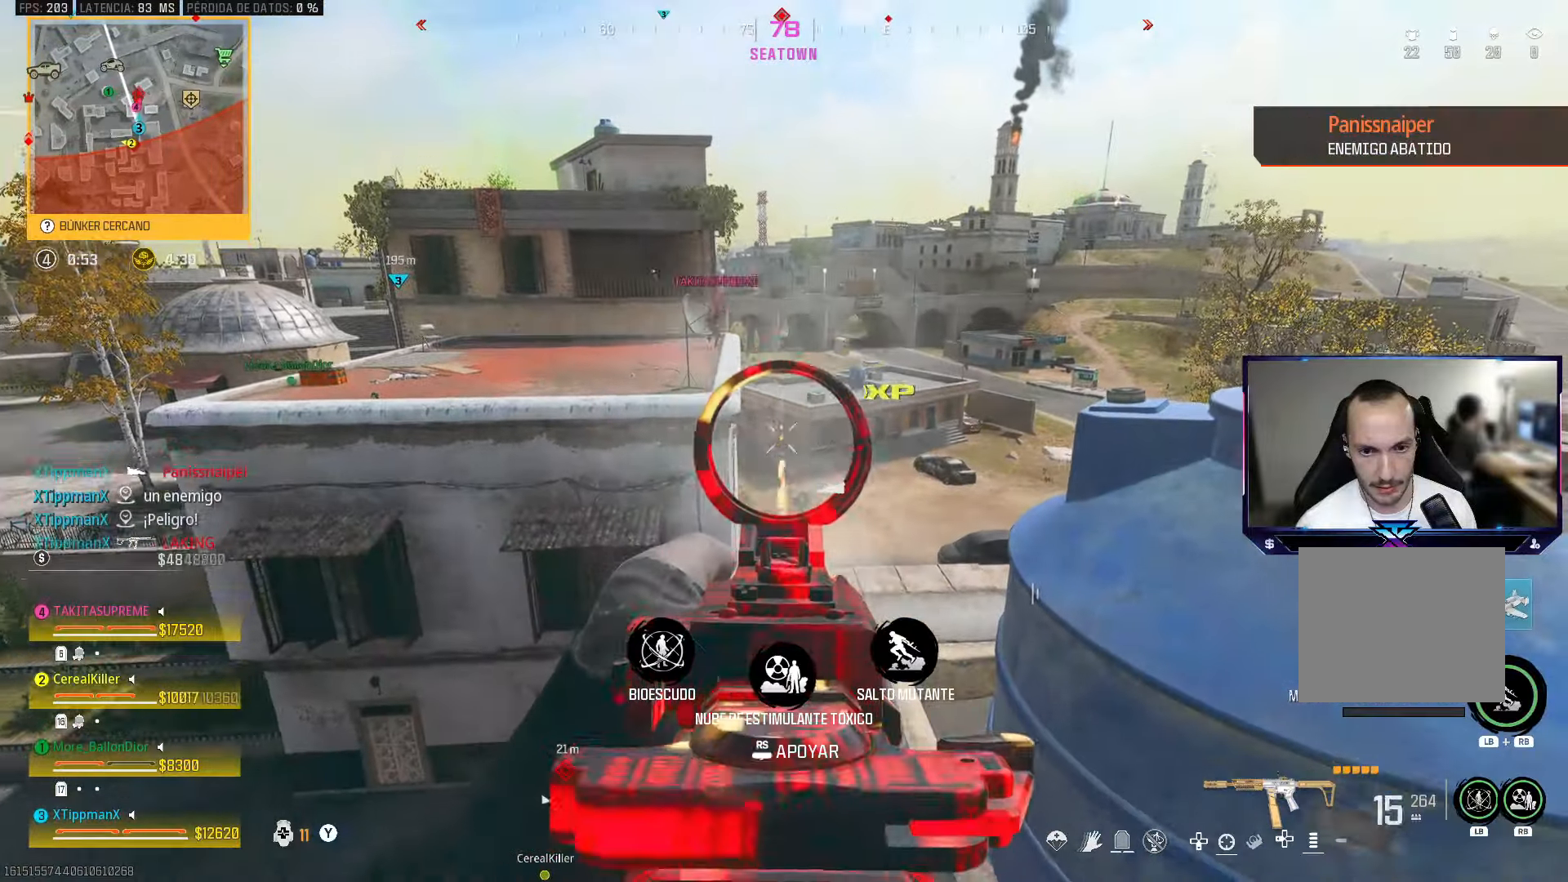
{"buttons": ["L2", "R2"], "left_stick": "center", "right_stick": "down", "events": []}
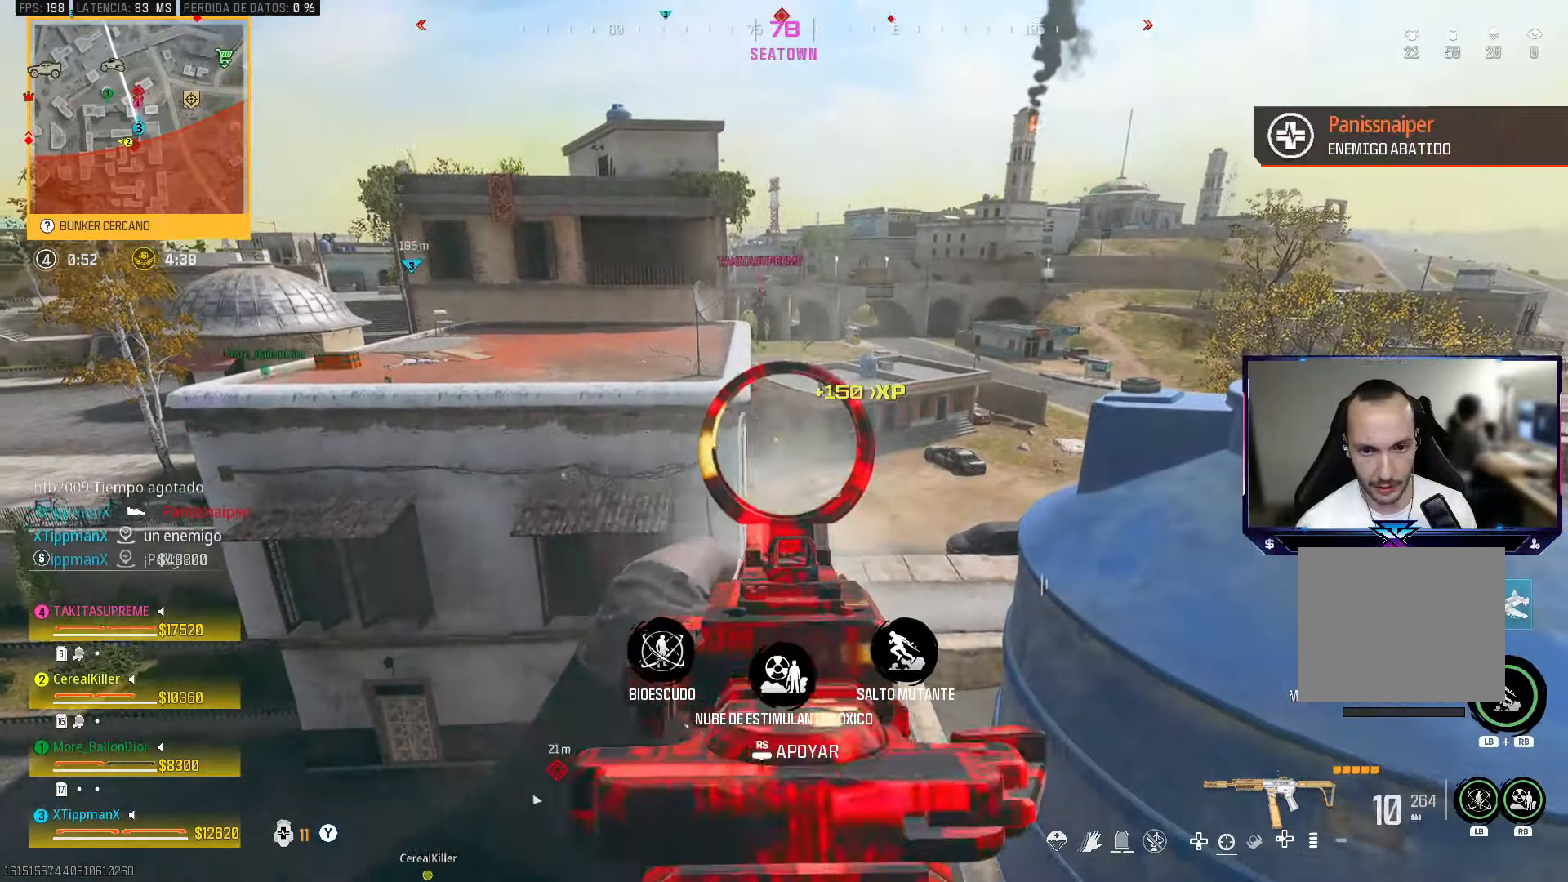
{"buttons": ["L2", "R2"], "left_stick": "center", "right_stick": "down", "events": [[267, "right_stick", "center"], [333, "right_stick", "down"]]}
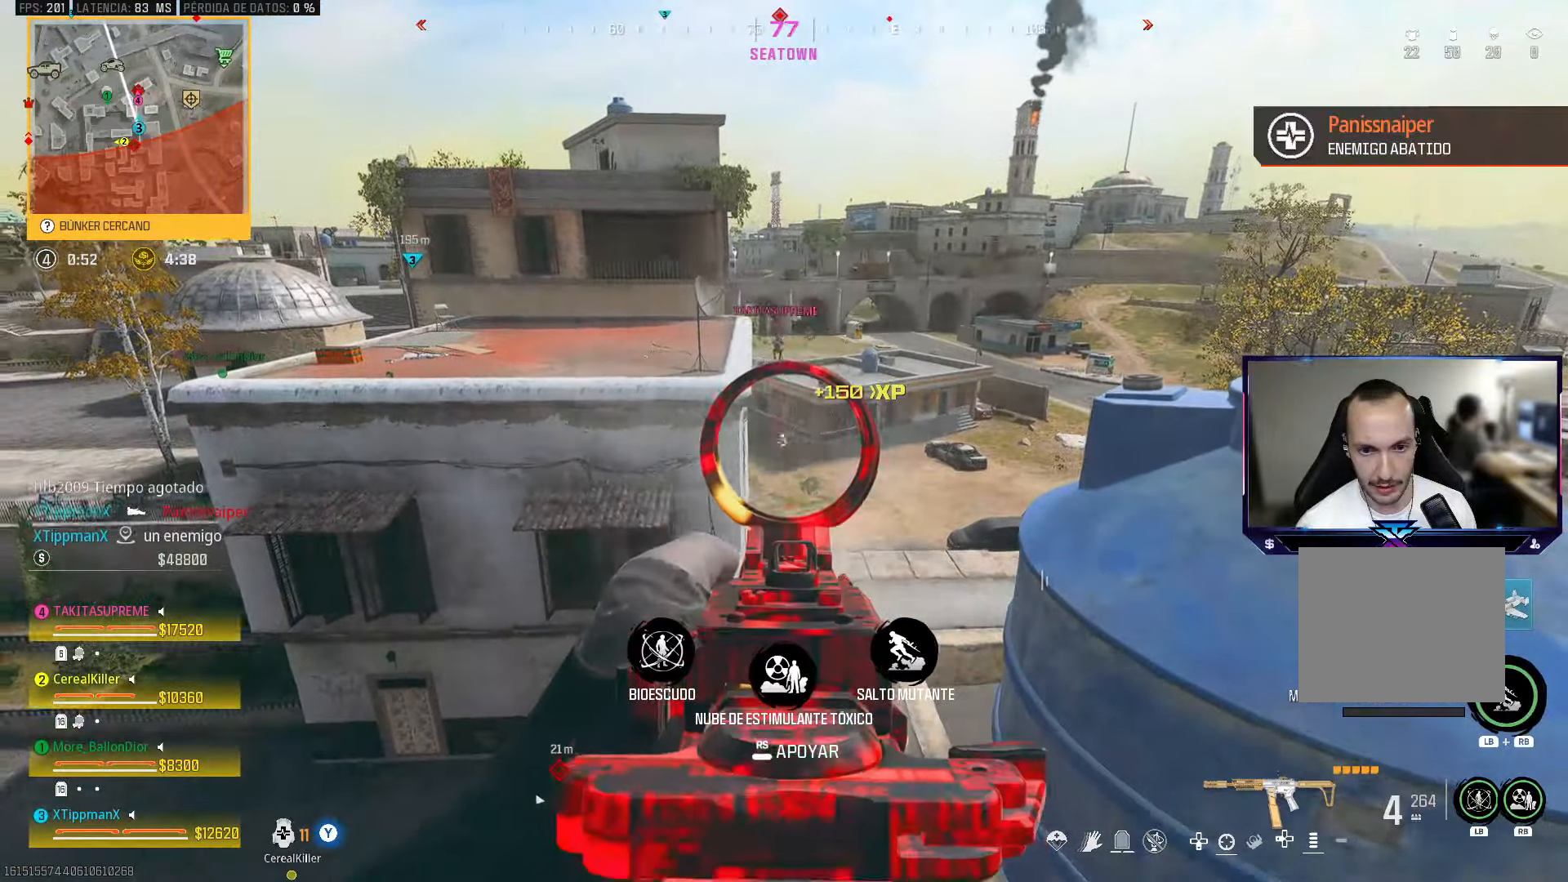
{"buttons": ["L2", "R2"], "left_stick": "center", "right_stick": "center", "events": [[300, "right_stick", "center"]]}
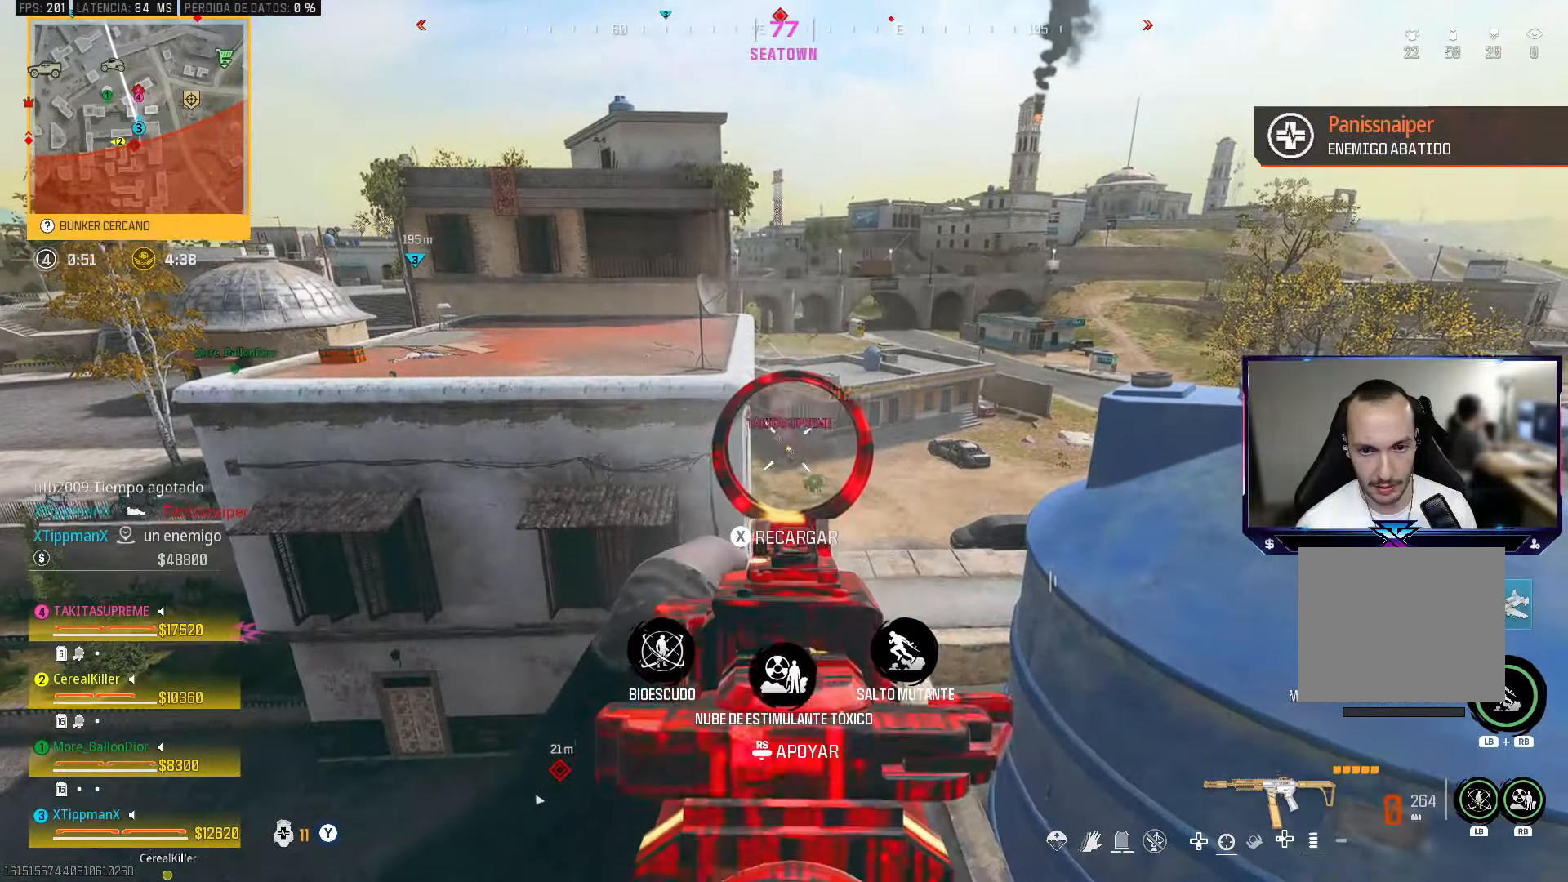
{"buttons": [], "left_stick": "down-left", "right_stick": "left", "events": [[150, "L2", "up"], [150, "left_stick", "down-right"], [183, "R2", "up"], [400, "left_stick", "down-left"], [450, "right_stick", "left"]]}
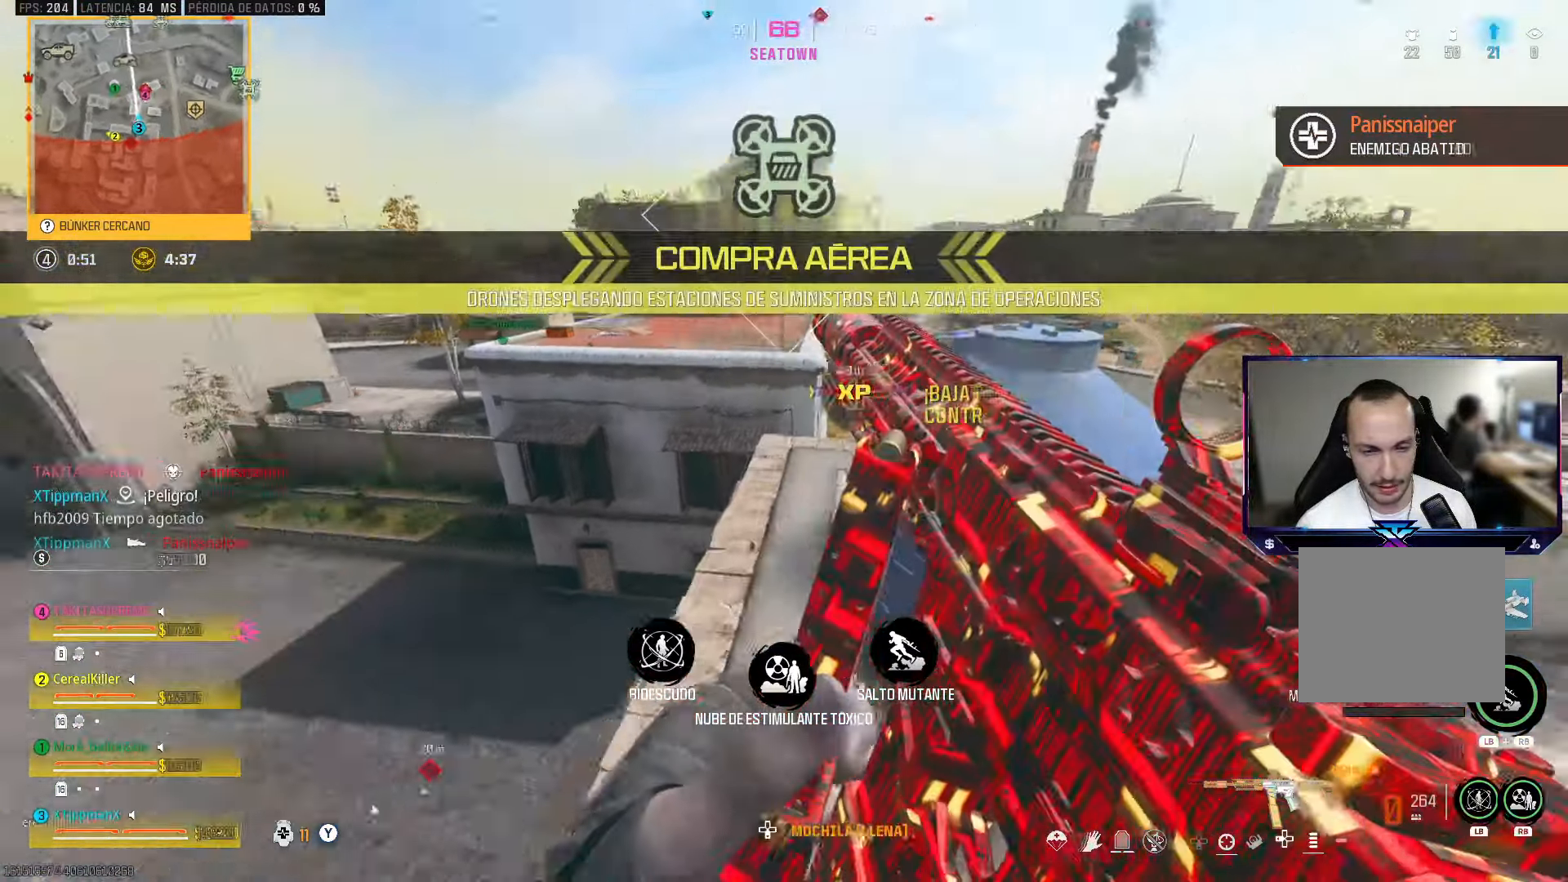
{"buttons": [], "left_stick": "center", "right_stick": "center", "events": [[67, "left_stick", "center"], [133, "left_stick", "right"], [150, "right_stick", "center"], [300, "right_stick", "left"], [417, "left_stick", "center"], [467, "right_stick", "center"]]}
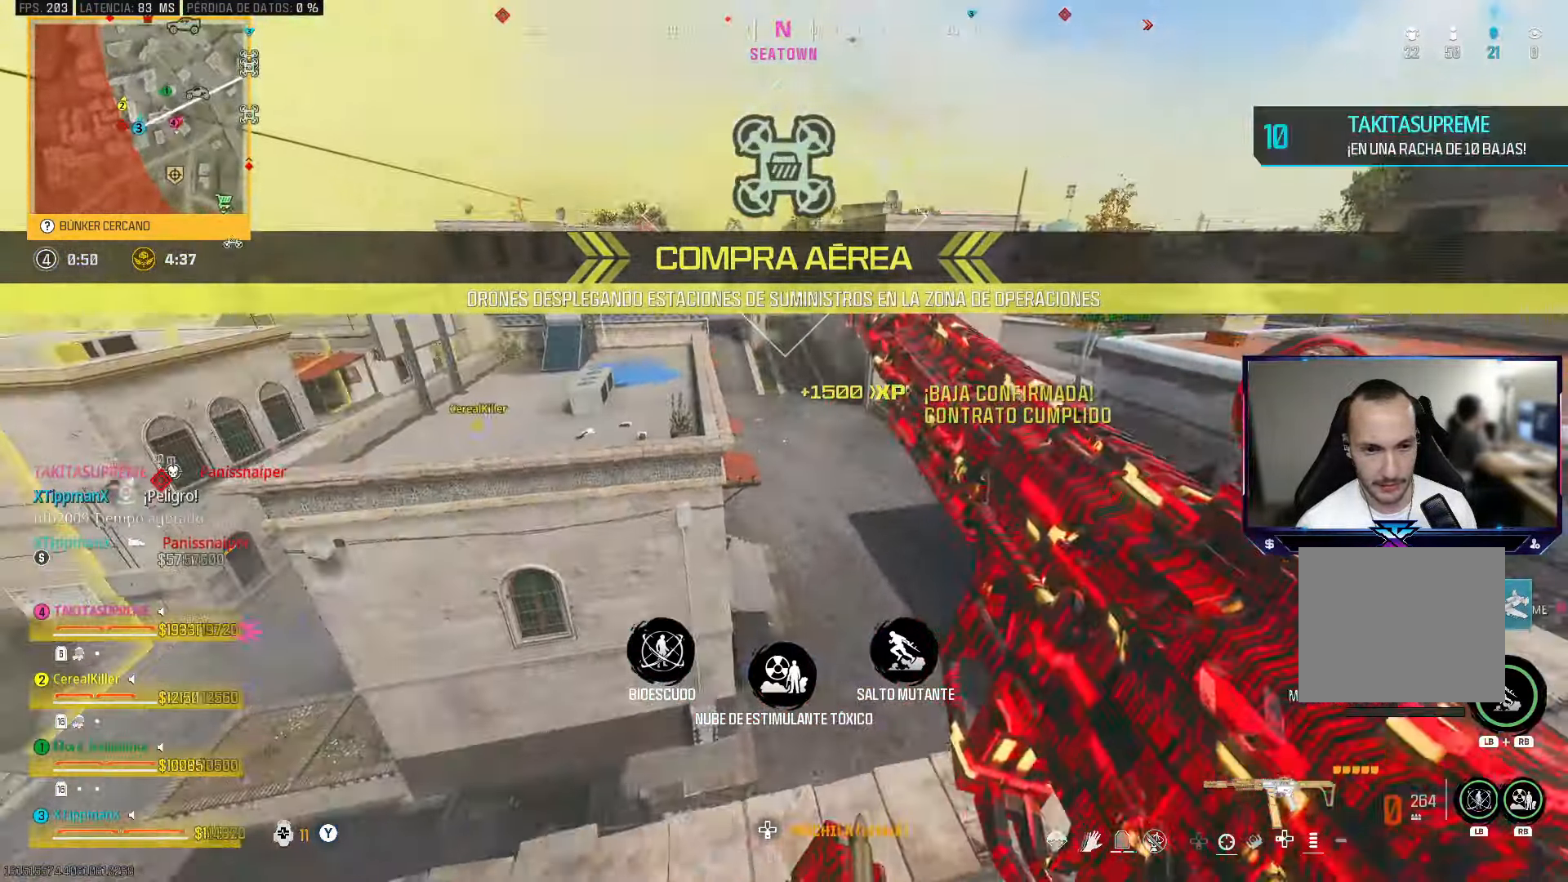
{"buttons": [], "left_stick": "center", "right_stick": "left", "events": [[83, "left_stick", "left"], [133, "right_stick", "down-left"], [267, "left_stick", "up-right"], [367, "right_stick", "center"], [467, "right_stick", "left"], [483, "left_stick", "center"]]}
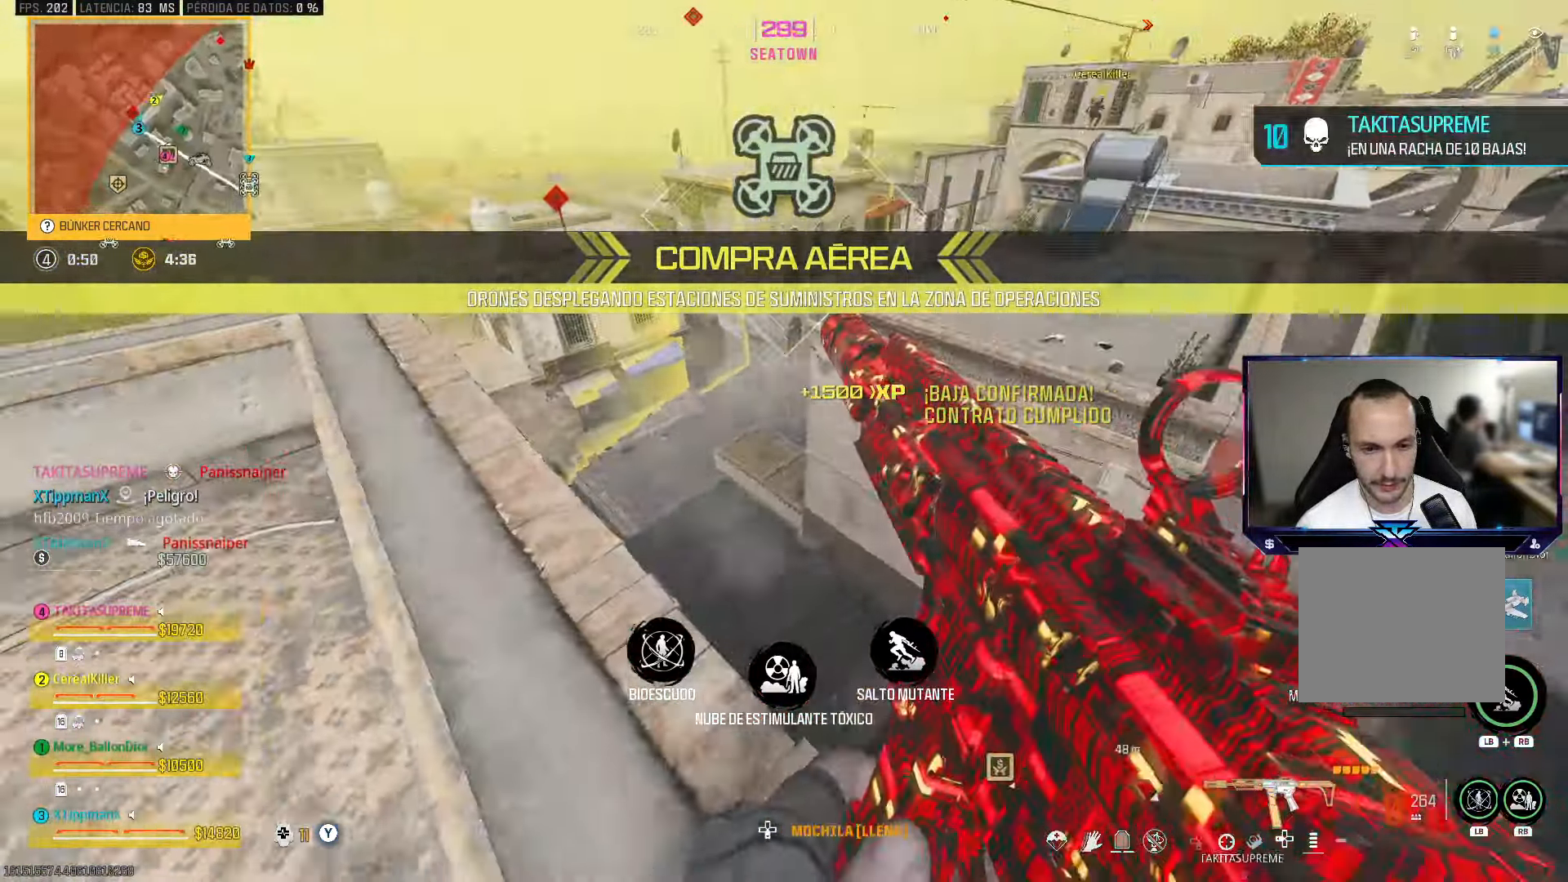
{"buttons": [], "left_stick": "up", "right_stick": "down-left", "events": [[17, "left_stick", "up"], [100, "right_stick", "center"], [183, "left_stick", "down-left"], [233, "right_stick", "down"], [367, "left_stick", "up"], [417, "right_stick", "down-left"]]}
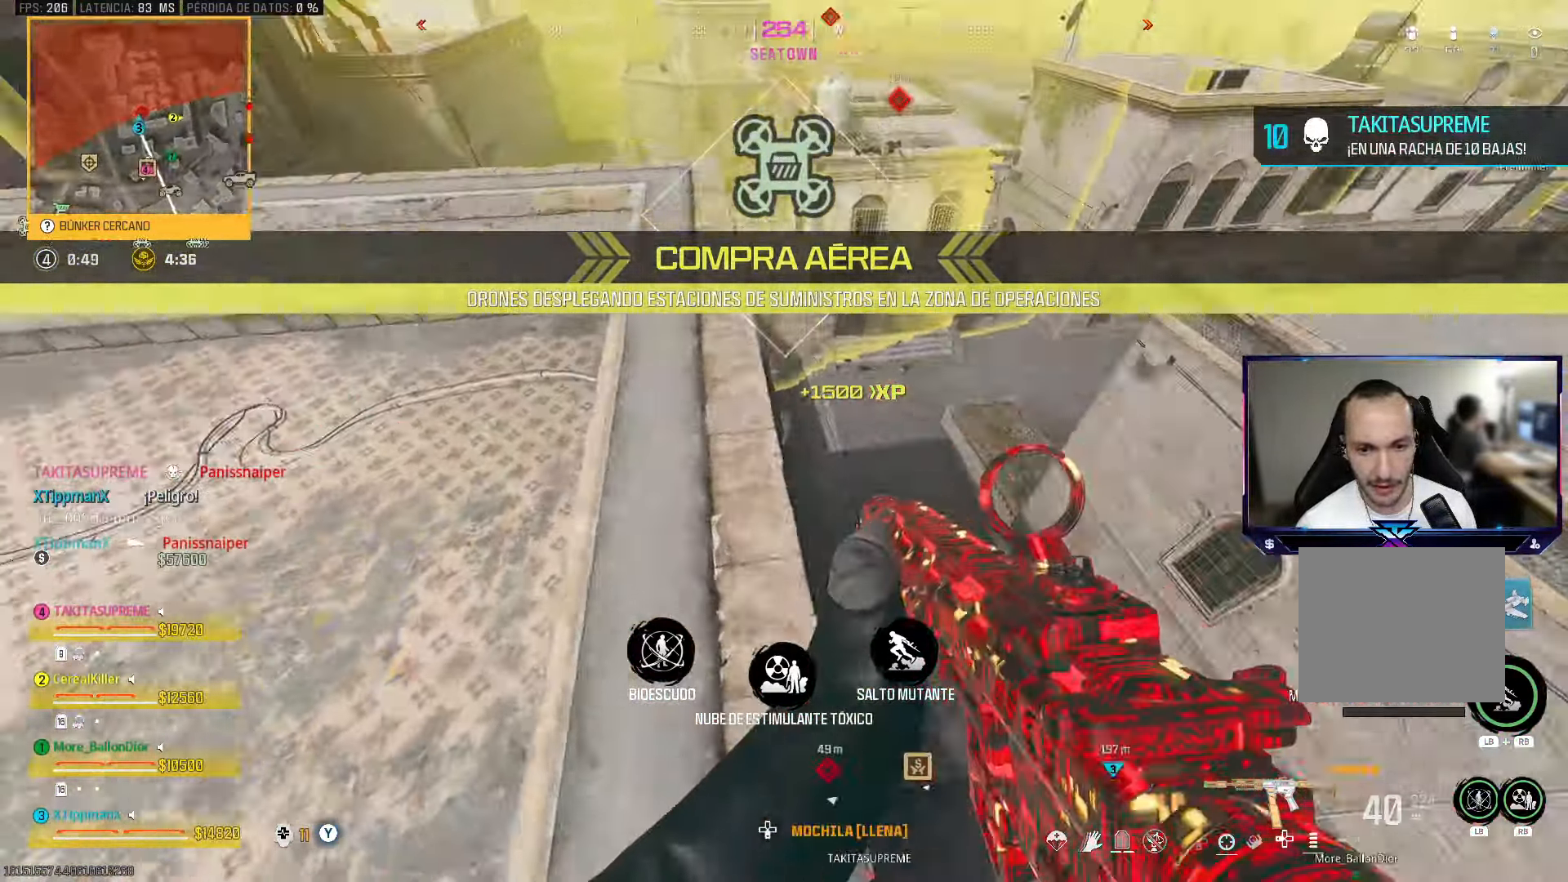
{"buttons": [], "left_stick": "up", "right_stick": "down", "events": [[50, "right_stick", "left"], [317, "right_stick", "down"]]}
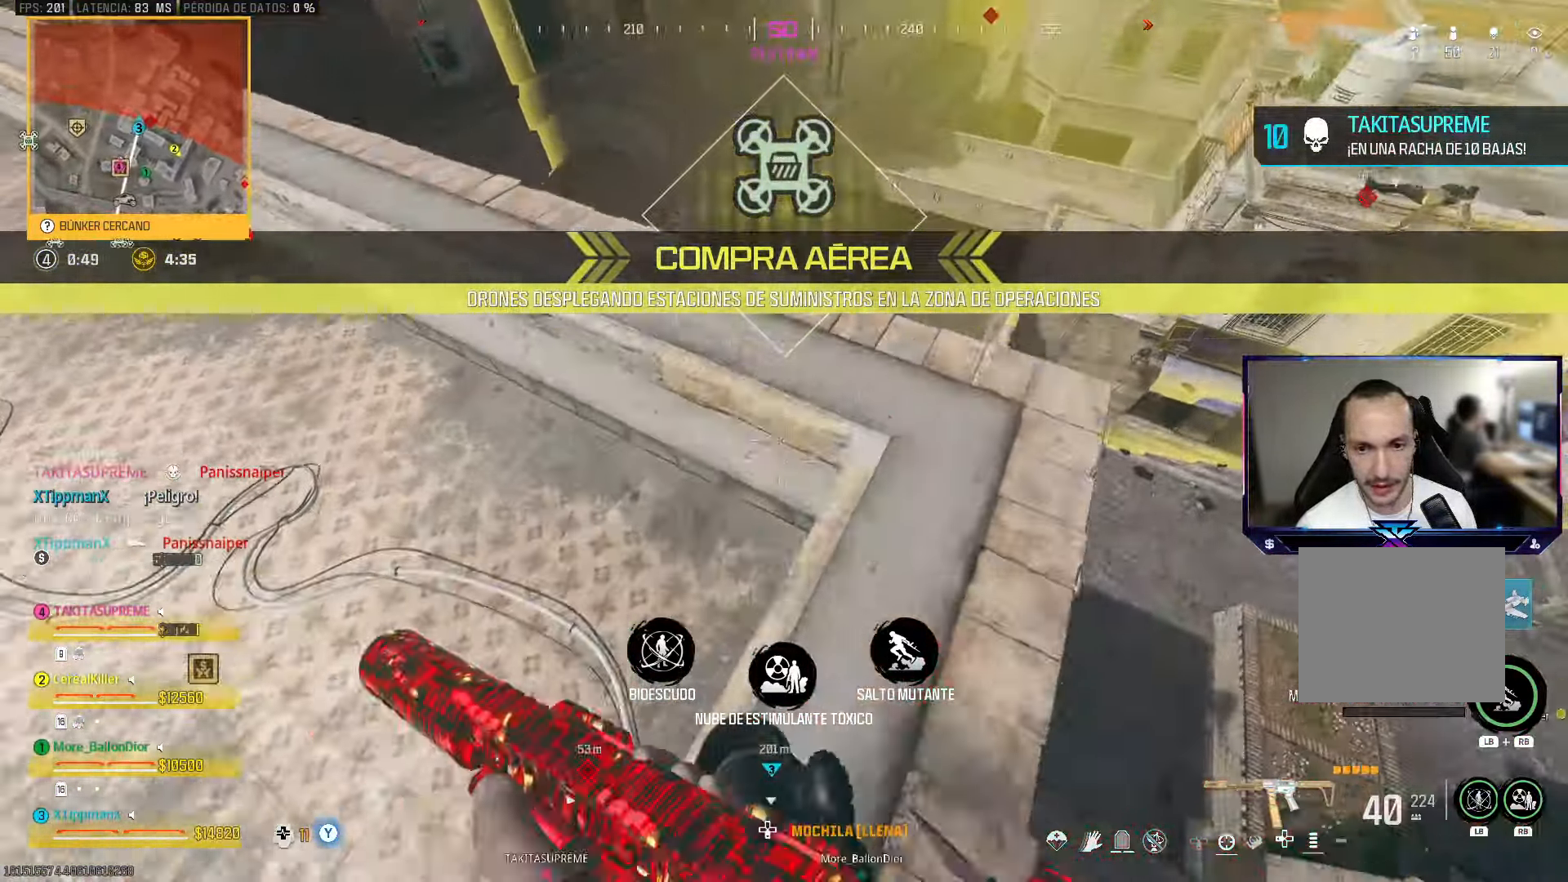
{"buttons": [], "left_stick": "center", "right_stick": "center", "events": [[100, "left_stick", "right"], [233, "left_stick", "center"], [333, "right_stick", "down-left"], [500, "right_stick", "center"]]}
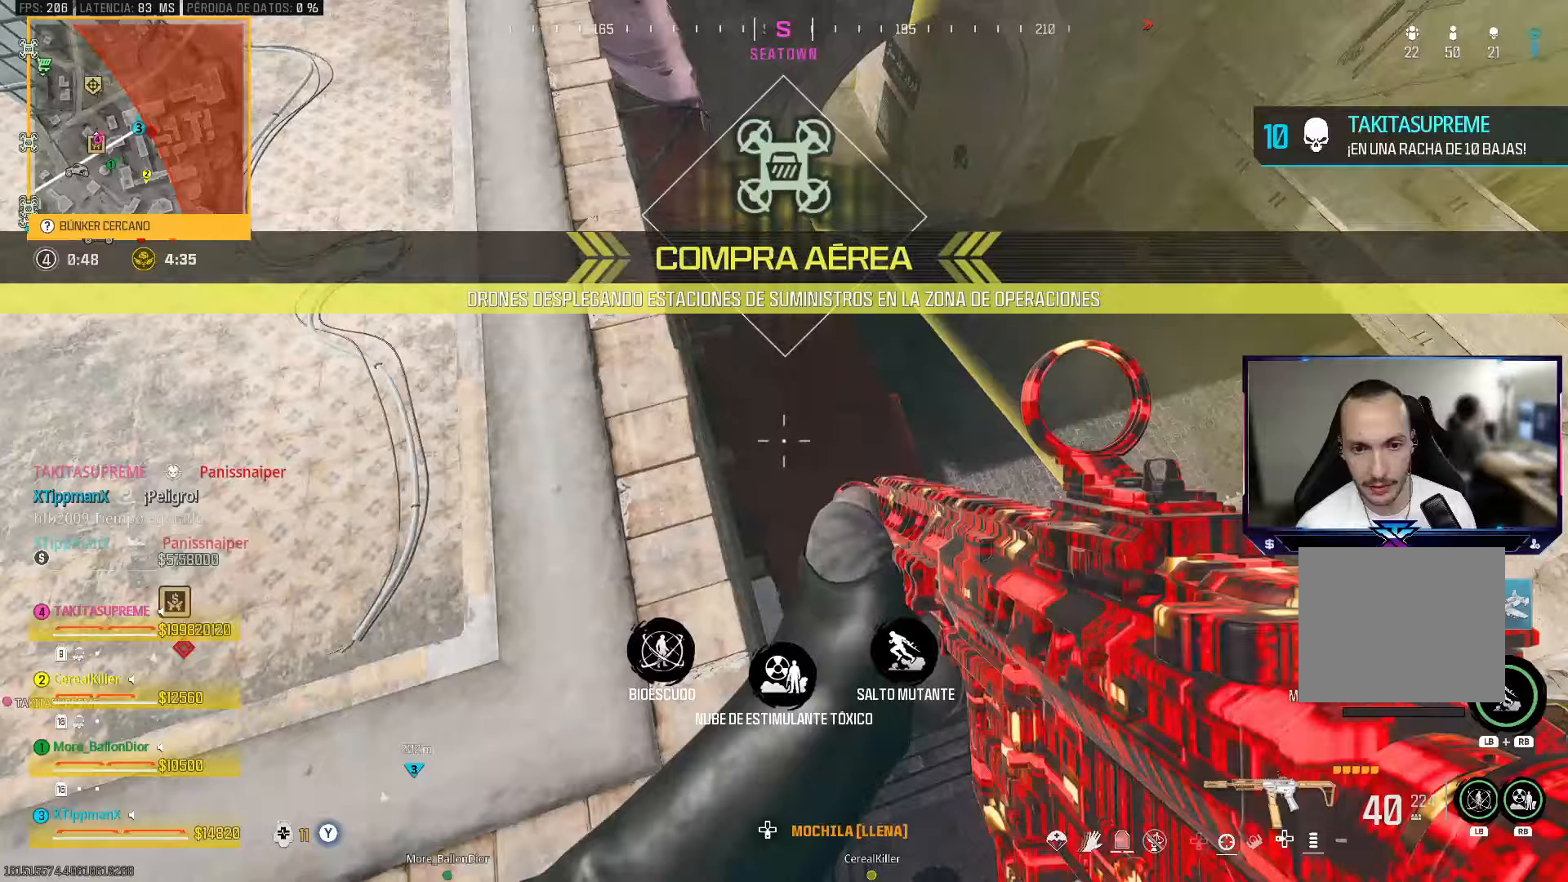
{"buttons": [], "left_stick": "right", "right_stick": "center", "events": [[217, "left_stick", "right"]]}
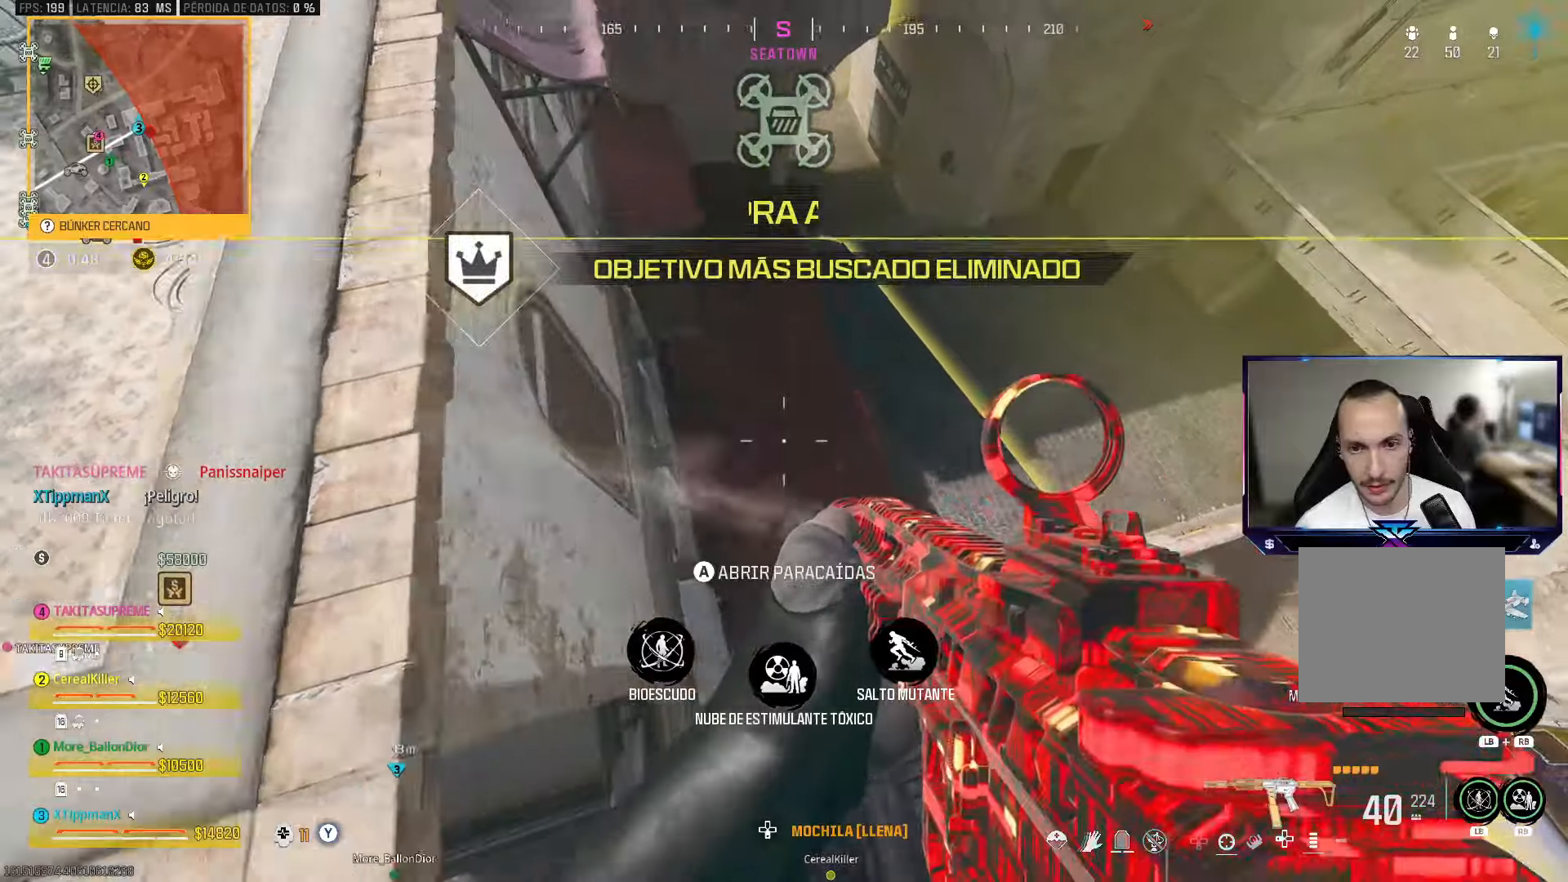
{"buttons": [], "left_stick": "right", "right_stick": "up-left", "events": [[467, "right_stick", "up-left"]]}
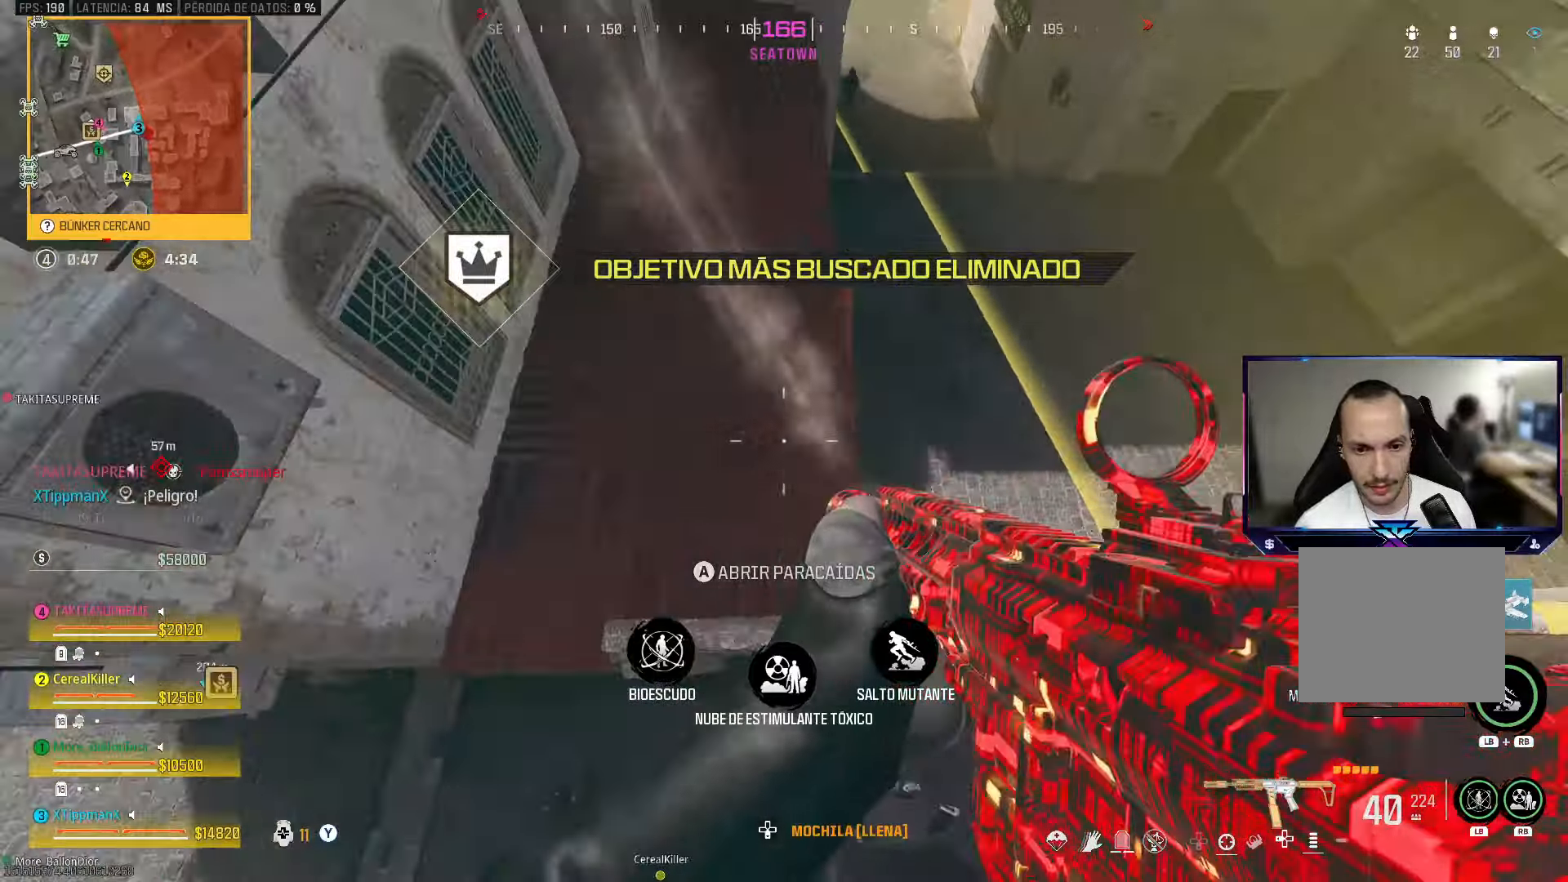
{"buttons": [], "left_stick": "center", "right_stick": "up", "events": [[317, "right_stick", "up"], [350, "left_stick", "center"], [400, "left_stick", "left"], [500, "left_stick", "center"]]}
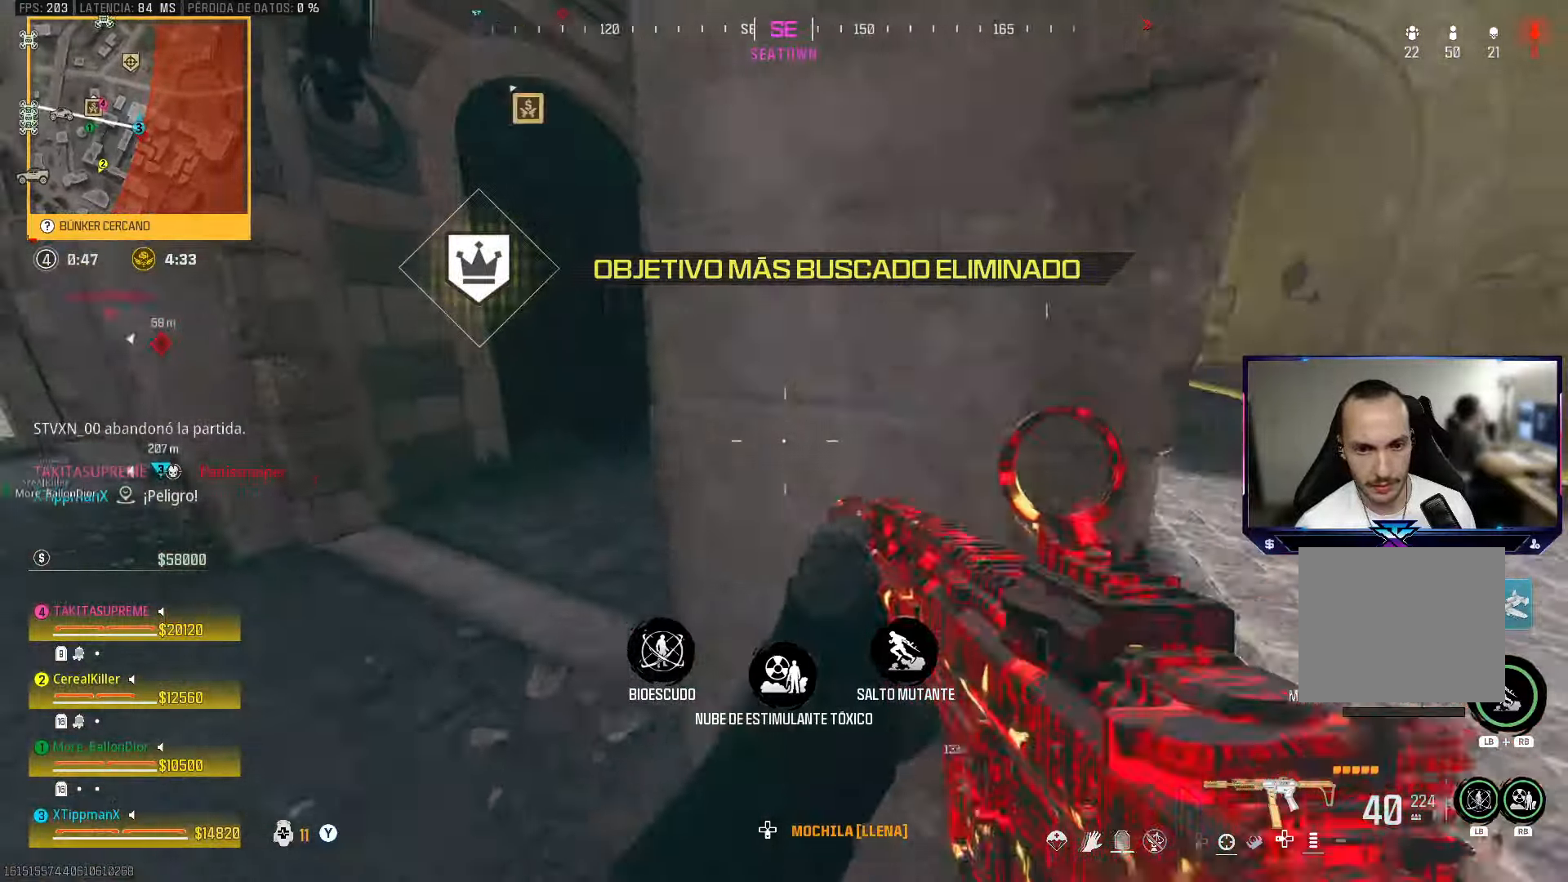
{"buttons": [], "left_stick": "up", "right_stick": "left", "events": [[33, "left_stick", "right"], [117, "left_stick", "up"], [150, "right_stick", "center"], [233, "right_stick", "right"], [267, "left_stick", "right"], [367, "right_stick", "center"], [467, "left_stick", "up"], [500, "right_stick", "left"]]}
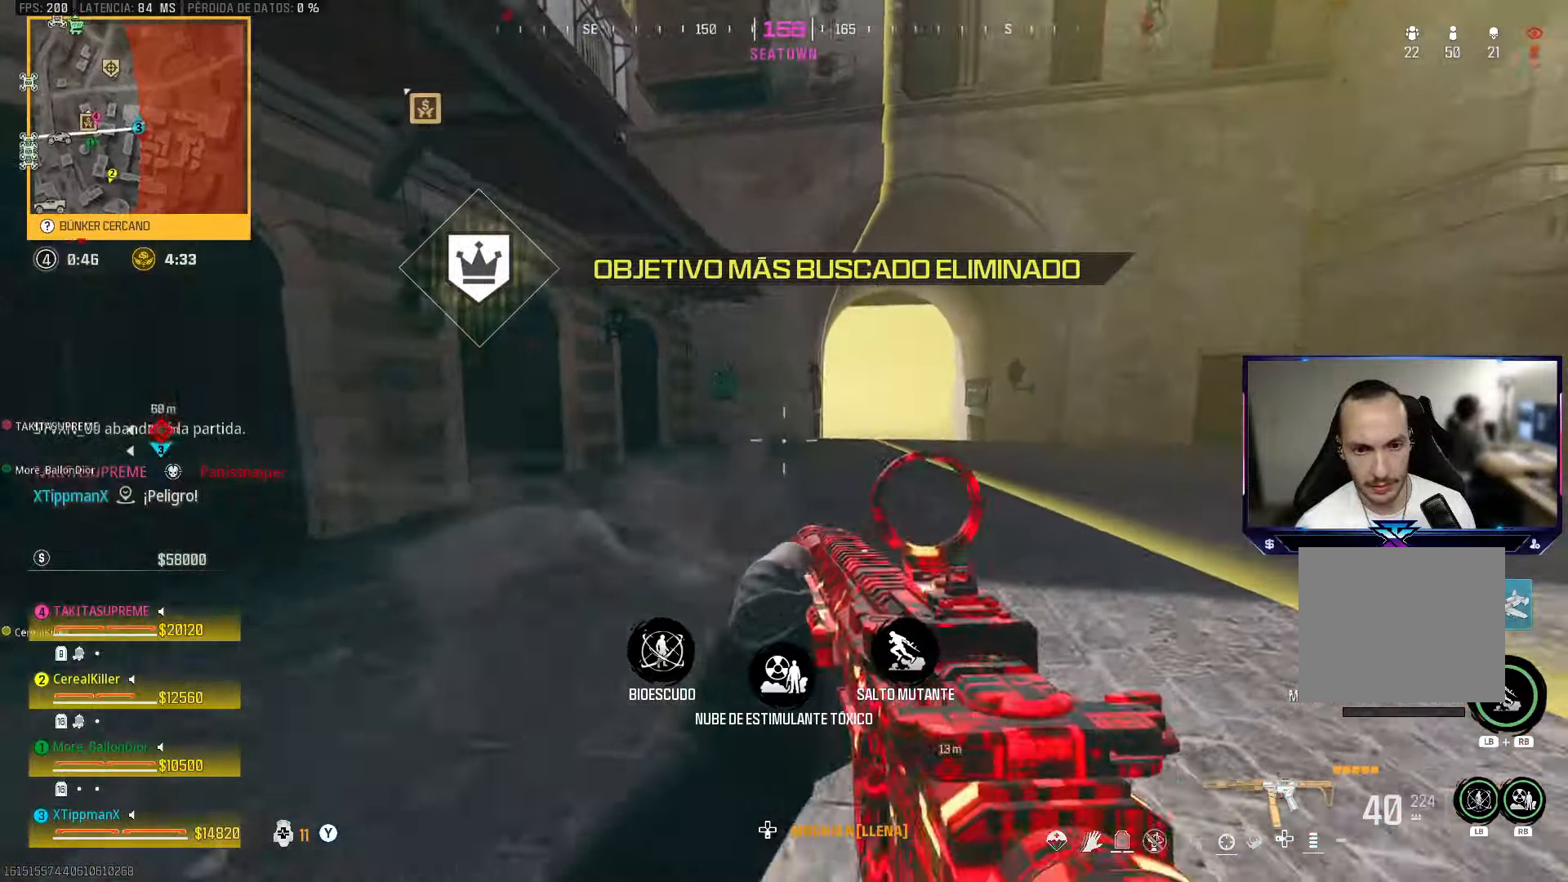
{"buttons": ["CROSS"], "left_stick": "up-right", "right_stick": "left", "events": [[150, "right_stick", "center"], [200, "CIRCLE", "down"], [217, "right_stick", "left"], [333, "CIRCLE", "up"], [367, "left_stick", "up-right"], [400, "CROSS", "down"]]}
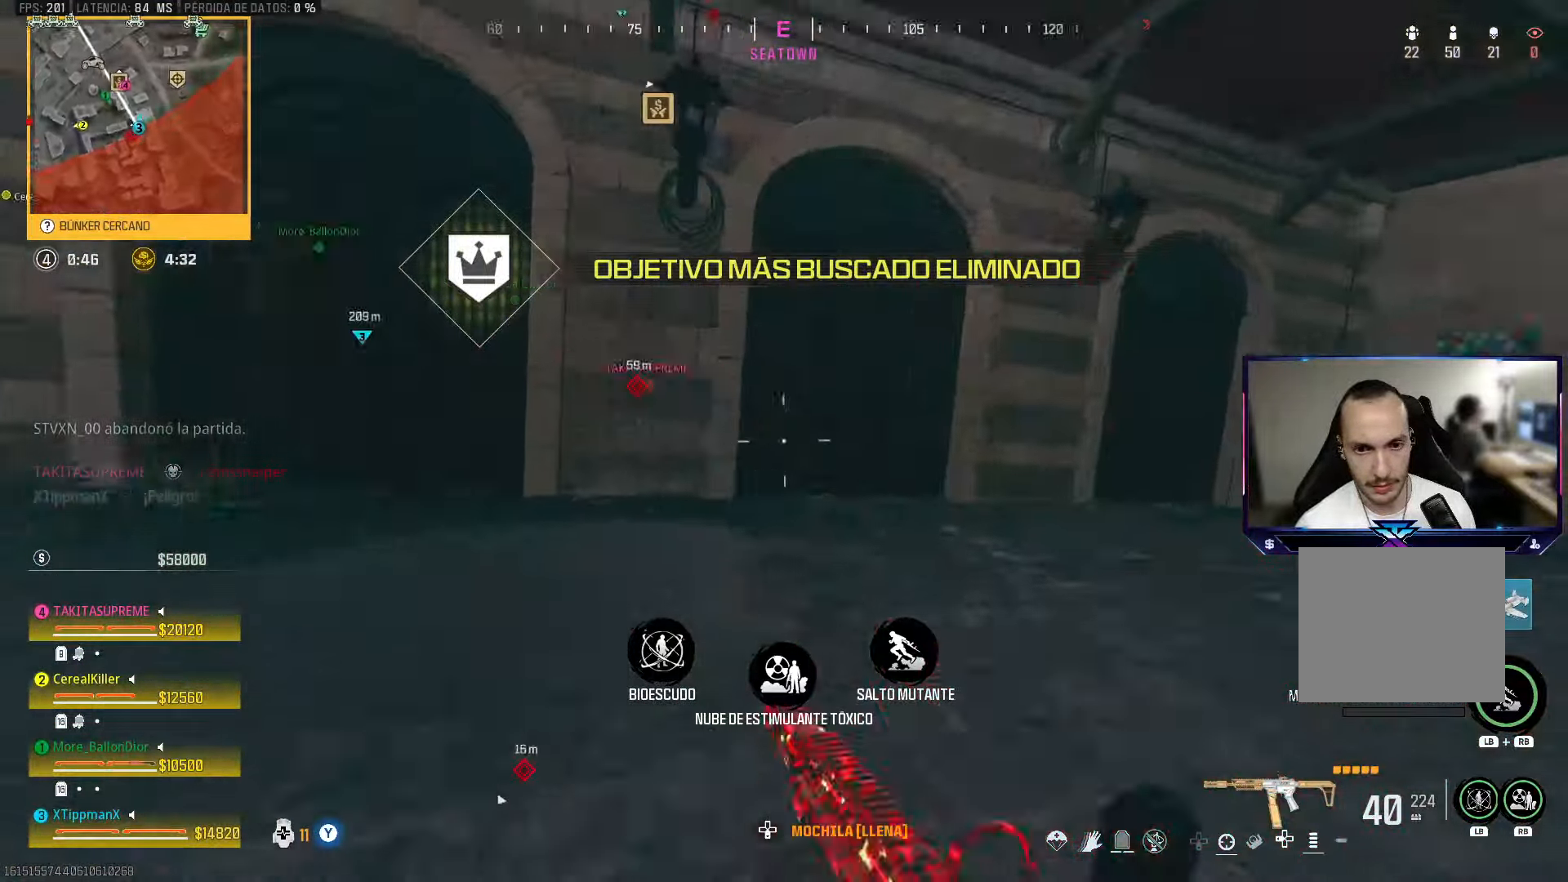
{"buttons": [], "left_stick": "up-left", "right_stick": "left", "events": [[33, "CROSS", "up"], [33, "R1", "down"], [50, "left_stick", "left"], [150, "R1", "up"], [167, "left_stick", "up-left"], [267, "right_stick", "center"], [400, "right_stick", "left"]]}
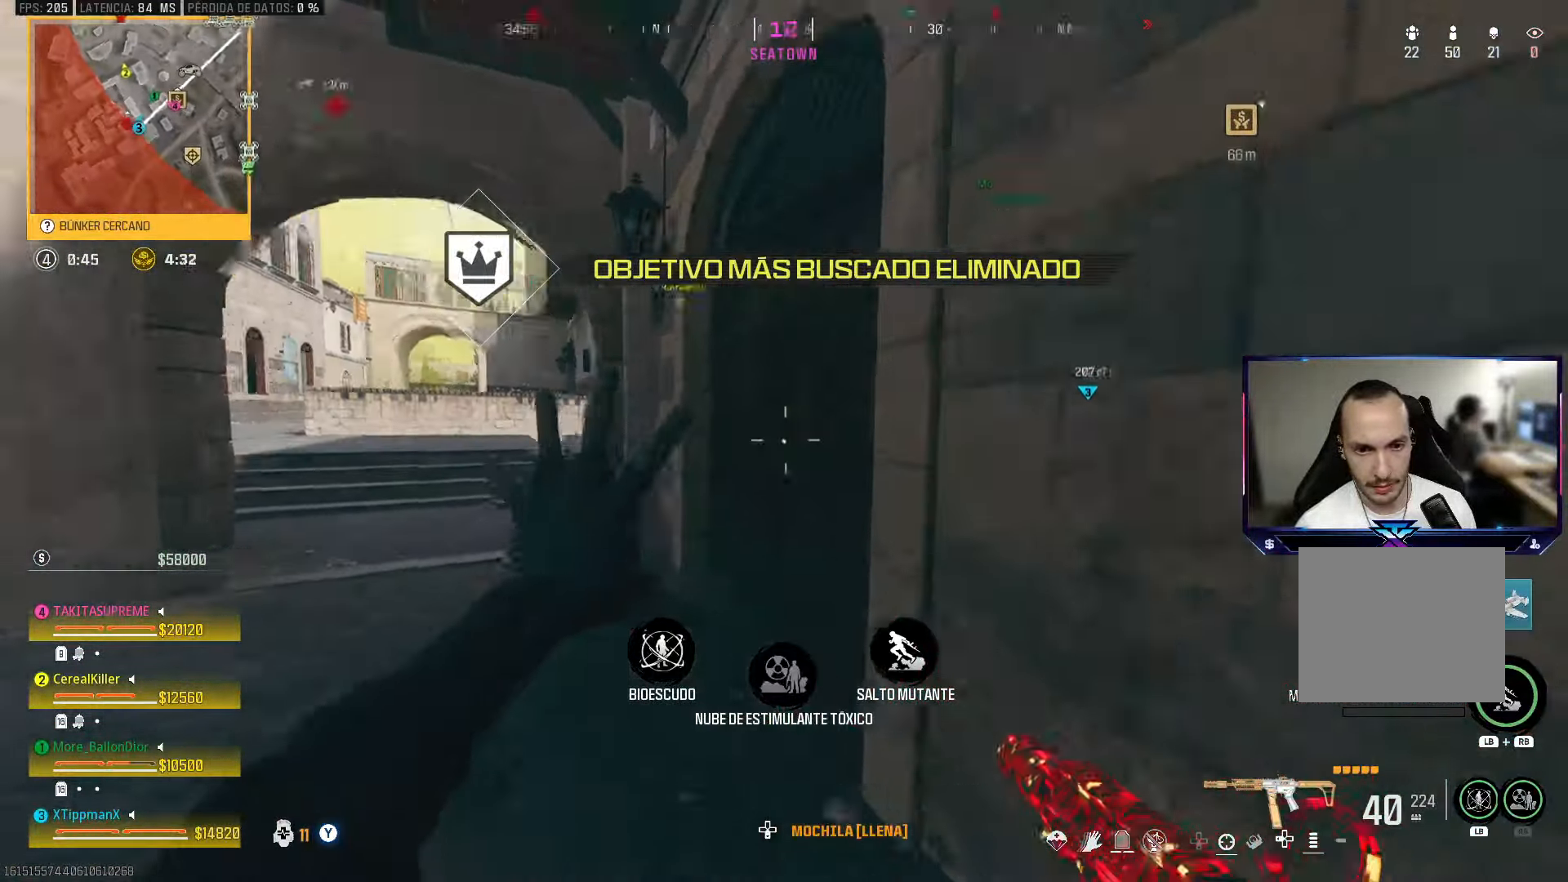
{"buttons": [], "left_stick": "up-left", "right_stick": "down", "events": [[83, "right_stick", "center"], [417, "right_stick", "down"]]}
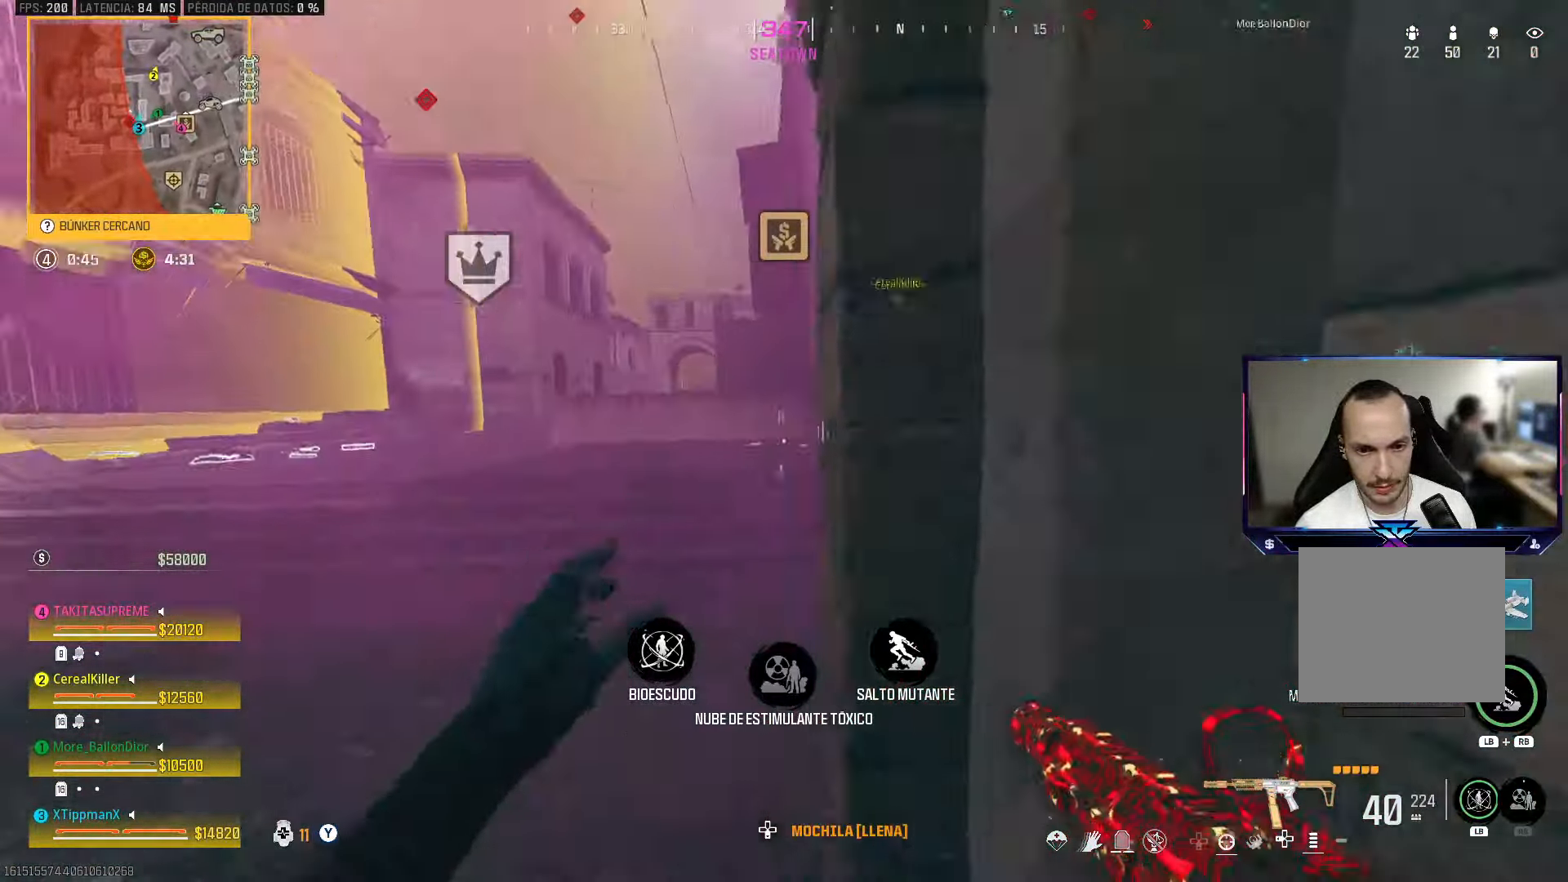
{"buttons": [], "left_stick": "up", "right_stick": "center", "events": [[17, "right_stick", "center"], [67, "right_stick", "right"], [117, "left_stick", "up"], [383, "right_stick", "center"]]}
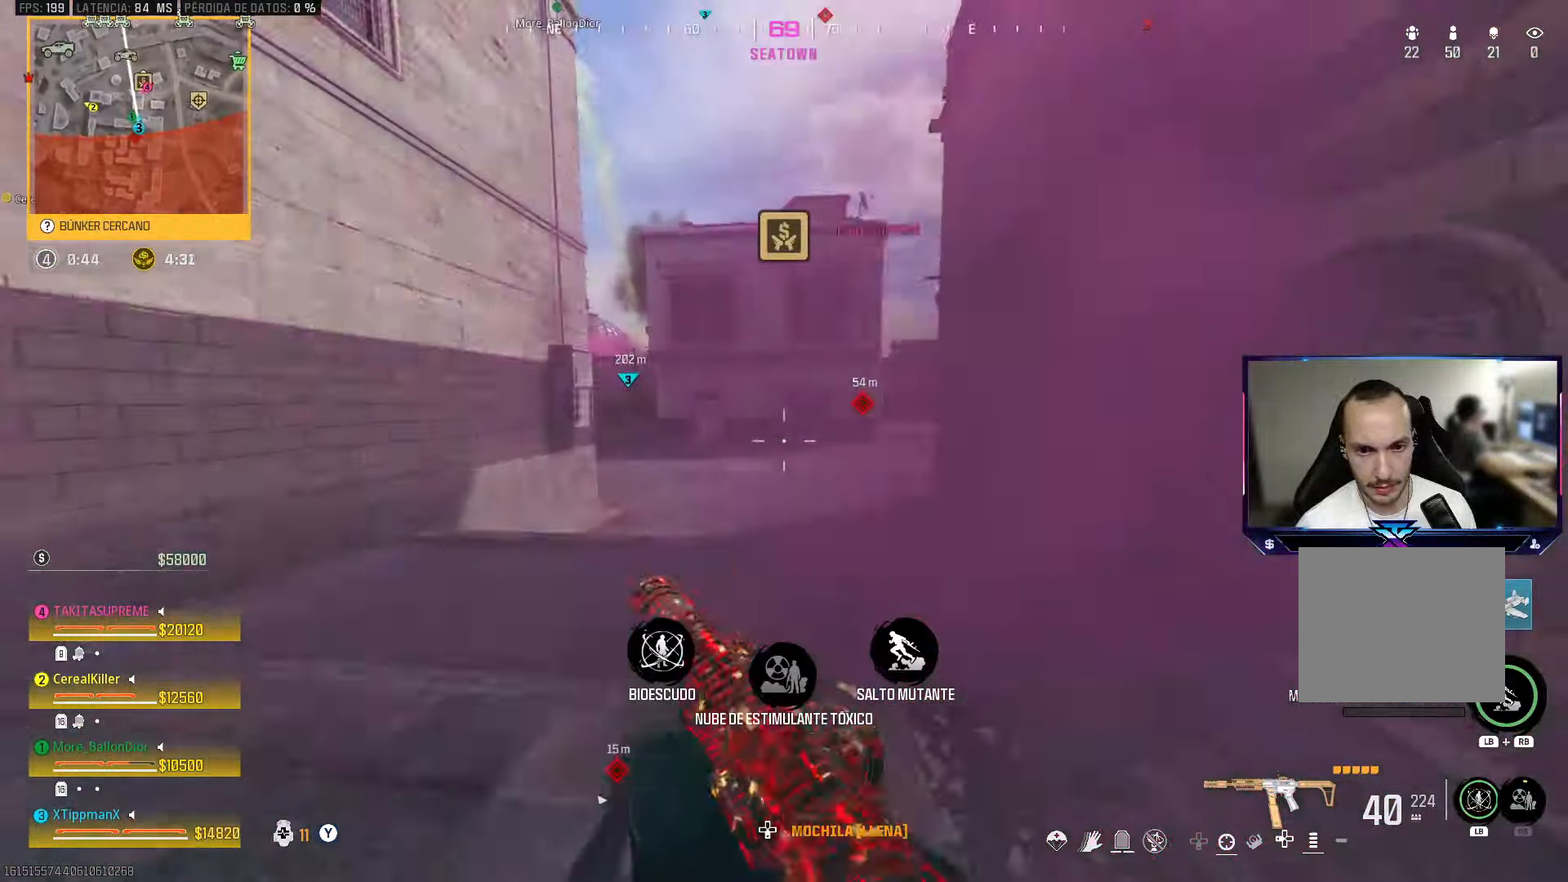
{"buttons": [], "left_stick": "up", "right_stick": "center", "events": [[150, "right_stick", "right"], [300, "CIRCLE", "down"], [367, "right_stick", "center"], [483, "CIRCLE", "up"]]}